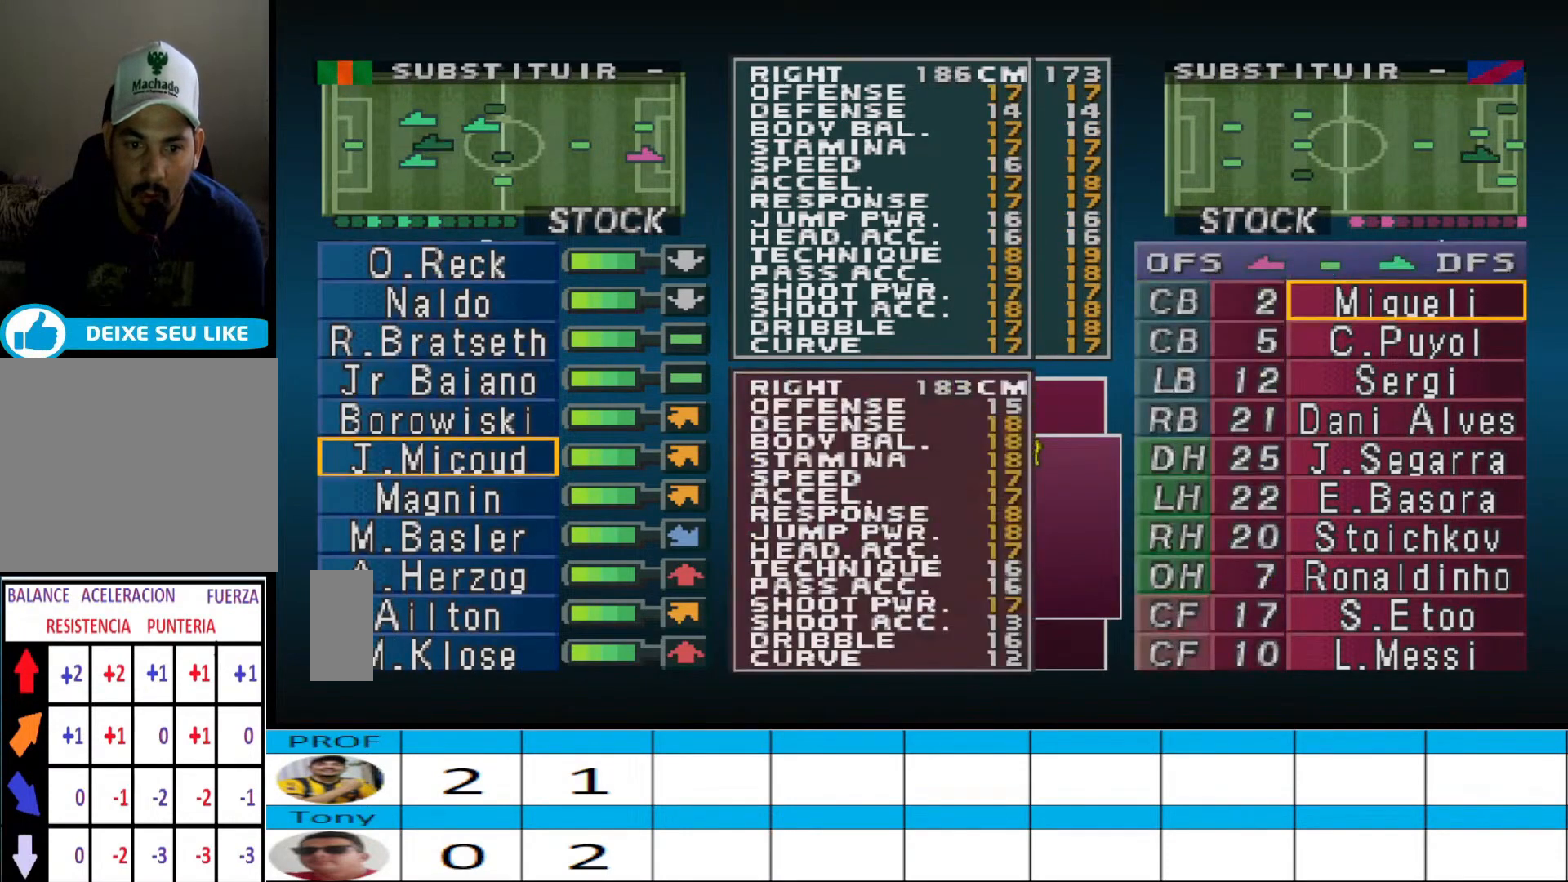
Gameplay with a controller (PlayStation layout); each line is a JSON object with the inputs held at the frame after it. "events" lists button and stick changes between this image and that frame as [ms after this image, input, new state], when the widget could be followed in between. Not read: left_stick right_stick.
{"buttons": [], "events": [[333, "CIRCLE", "down"], [467, "CIRCLE", "up"]]}
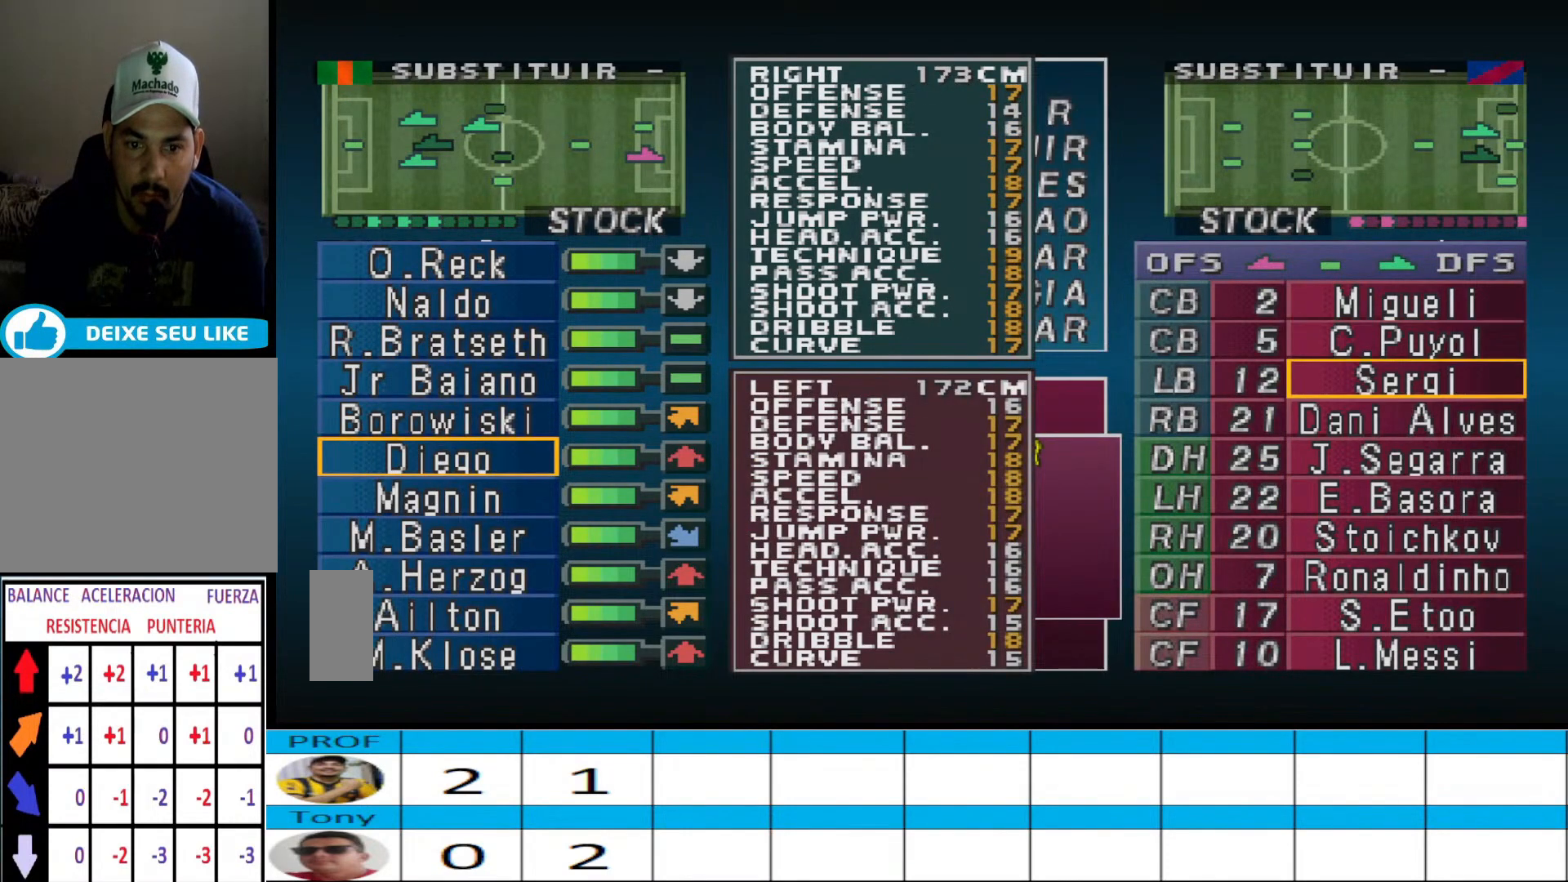
{"buttons": [], "events": []}
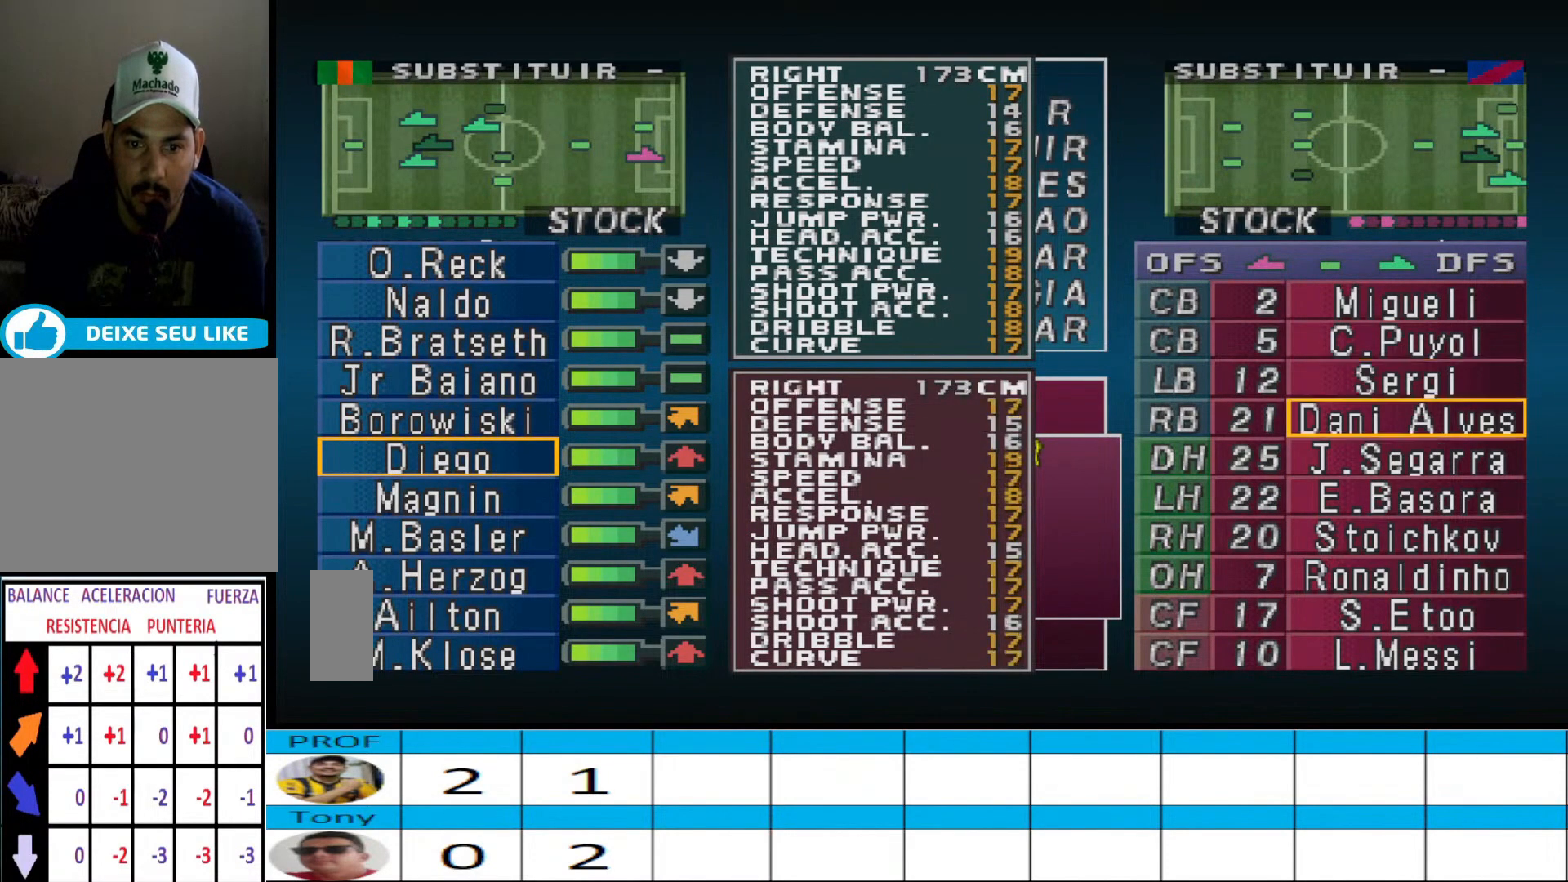
{"buttons": [], "events": [[400, "DPAD_UP", "down"], [433, "DPAD_UP", "up"]]}
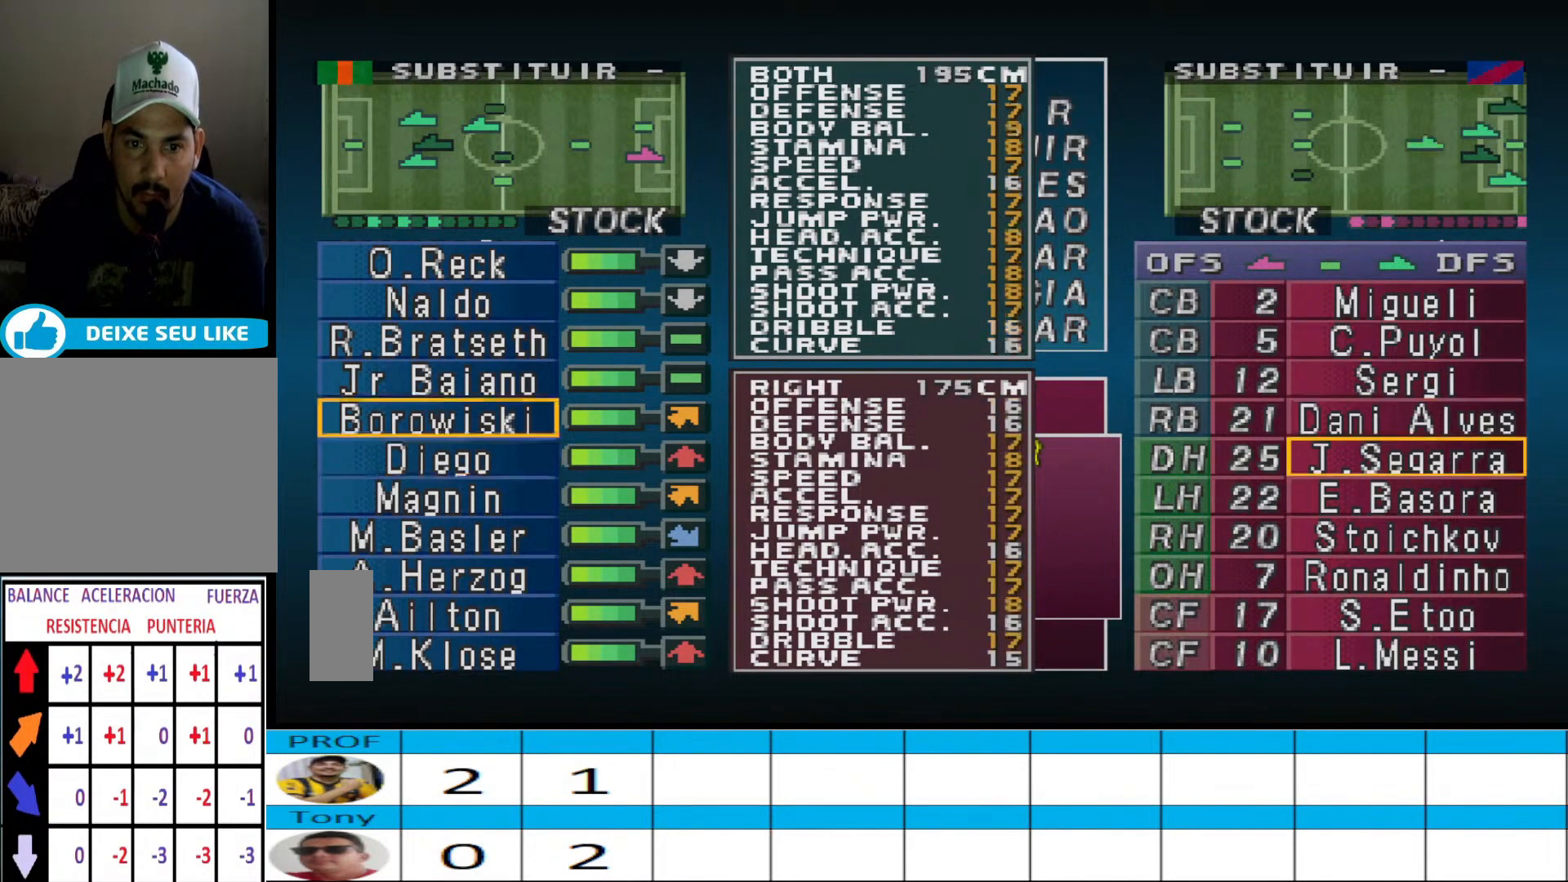
{"buttons": [], "events": [[33, "DPAD_UP", "down"], [100, "DPAD_UP", "up"], [167, "DPAD_UP", "down"], [267, "DPAD_UP", "up"], [333, "DPAD_UP", "down"], [433, "DPAD_UP", "up"]]}
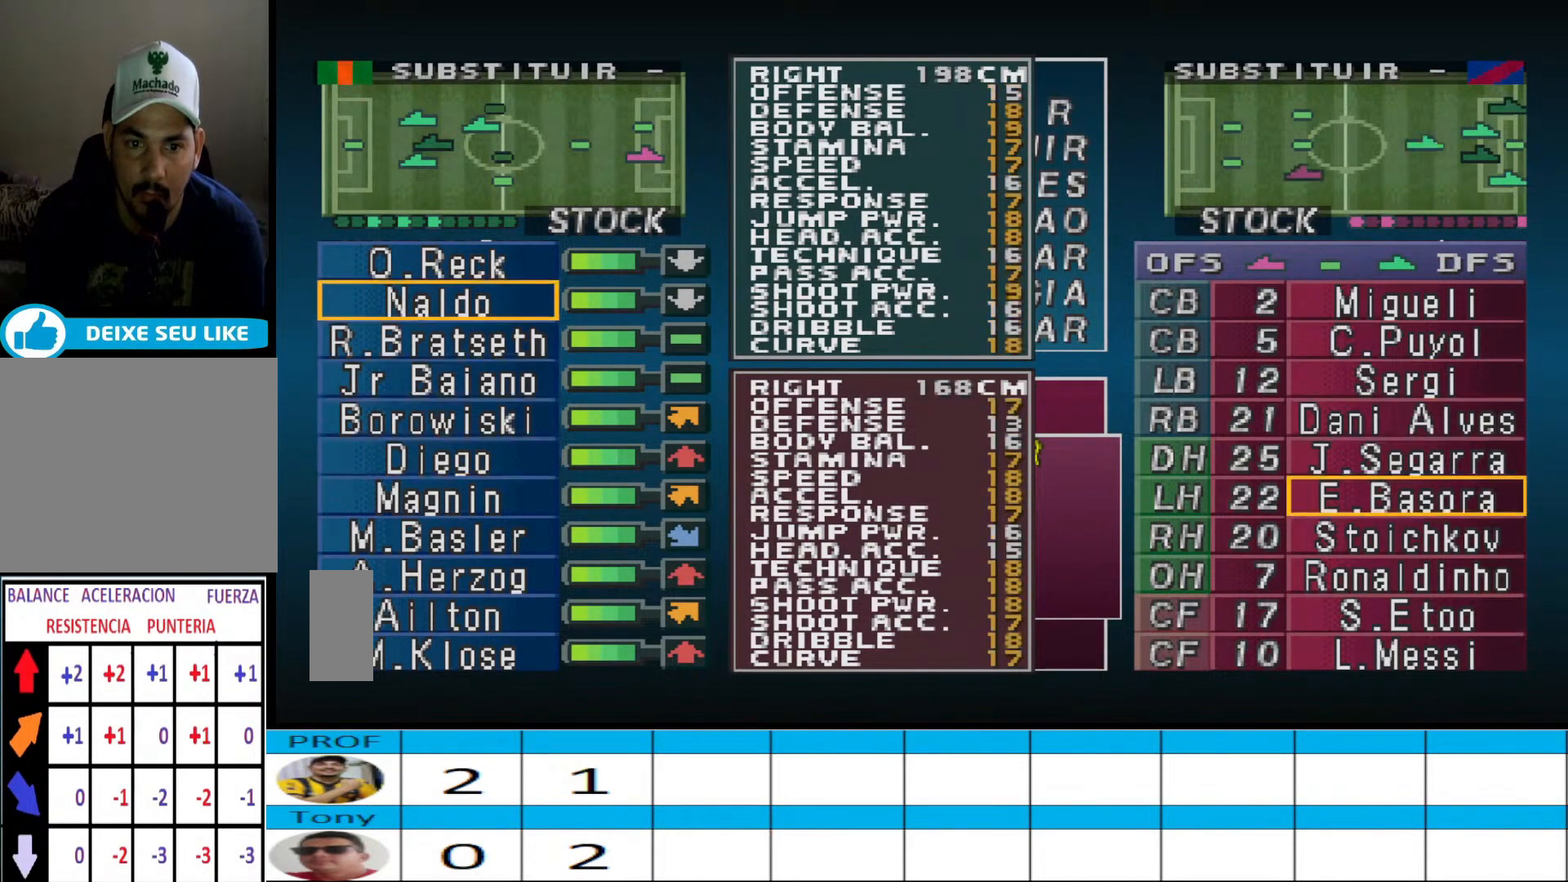
{"buttons": [], "events": [[100, "CIRCLE", "down"], [233, "CIRCLE", "up"]]}
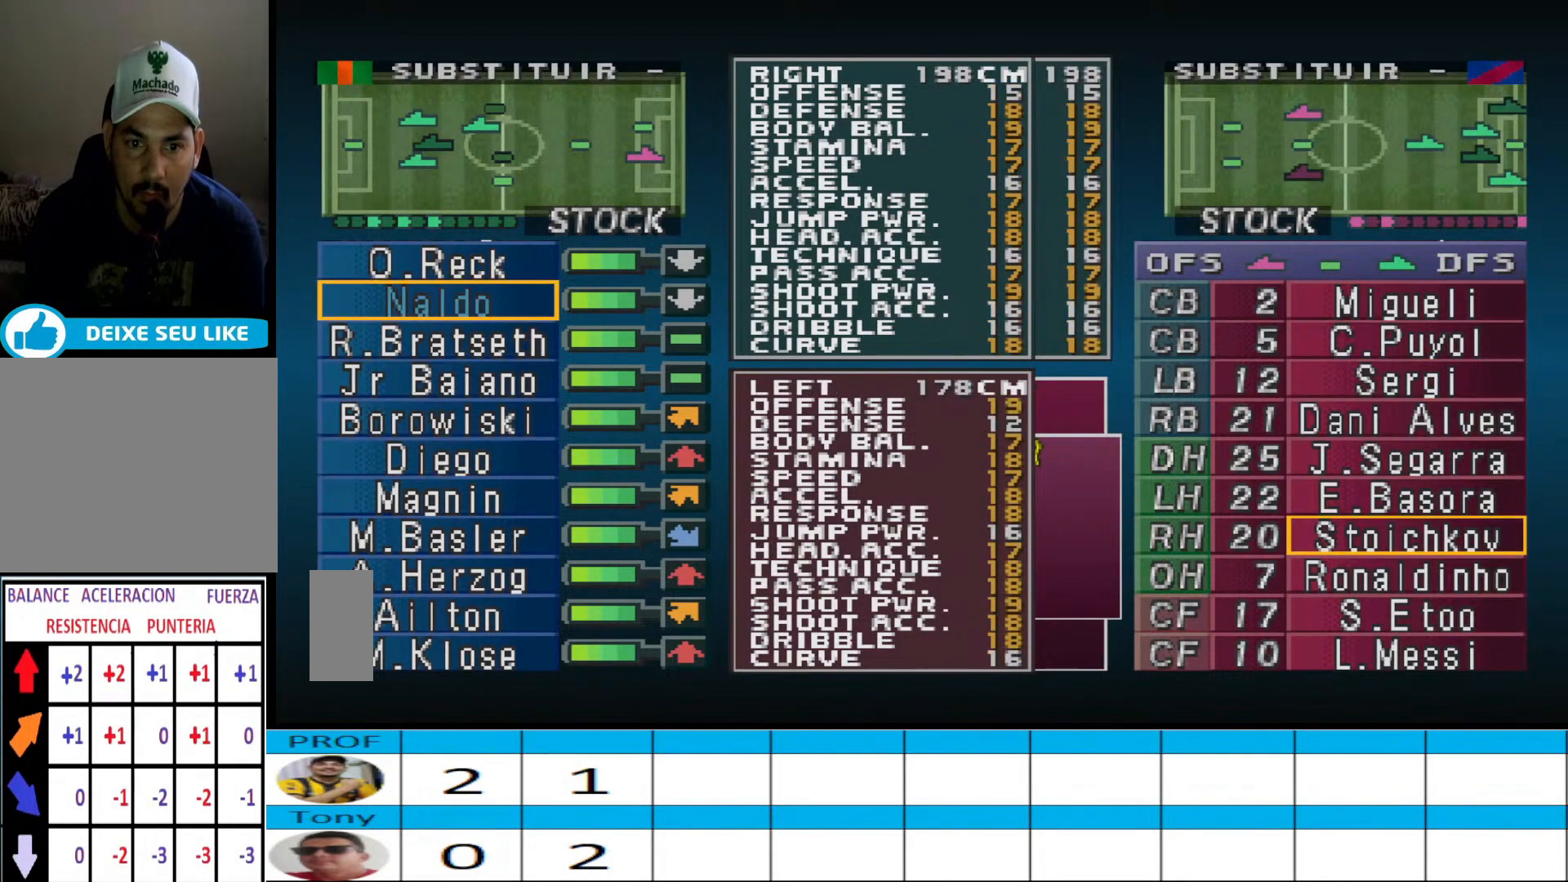
{"buttons": ["DPAD_UP"], "events": [[300, "DPAD_RIGHT", "down"], [400, "DPAD_RIGHT", "up"], [500, "DPAD_UP", "down"]]}
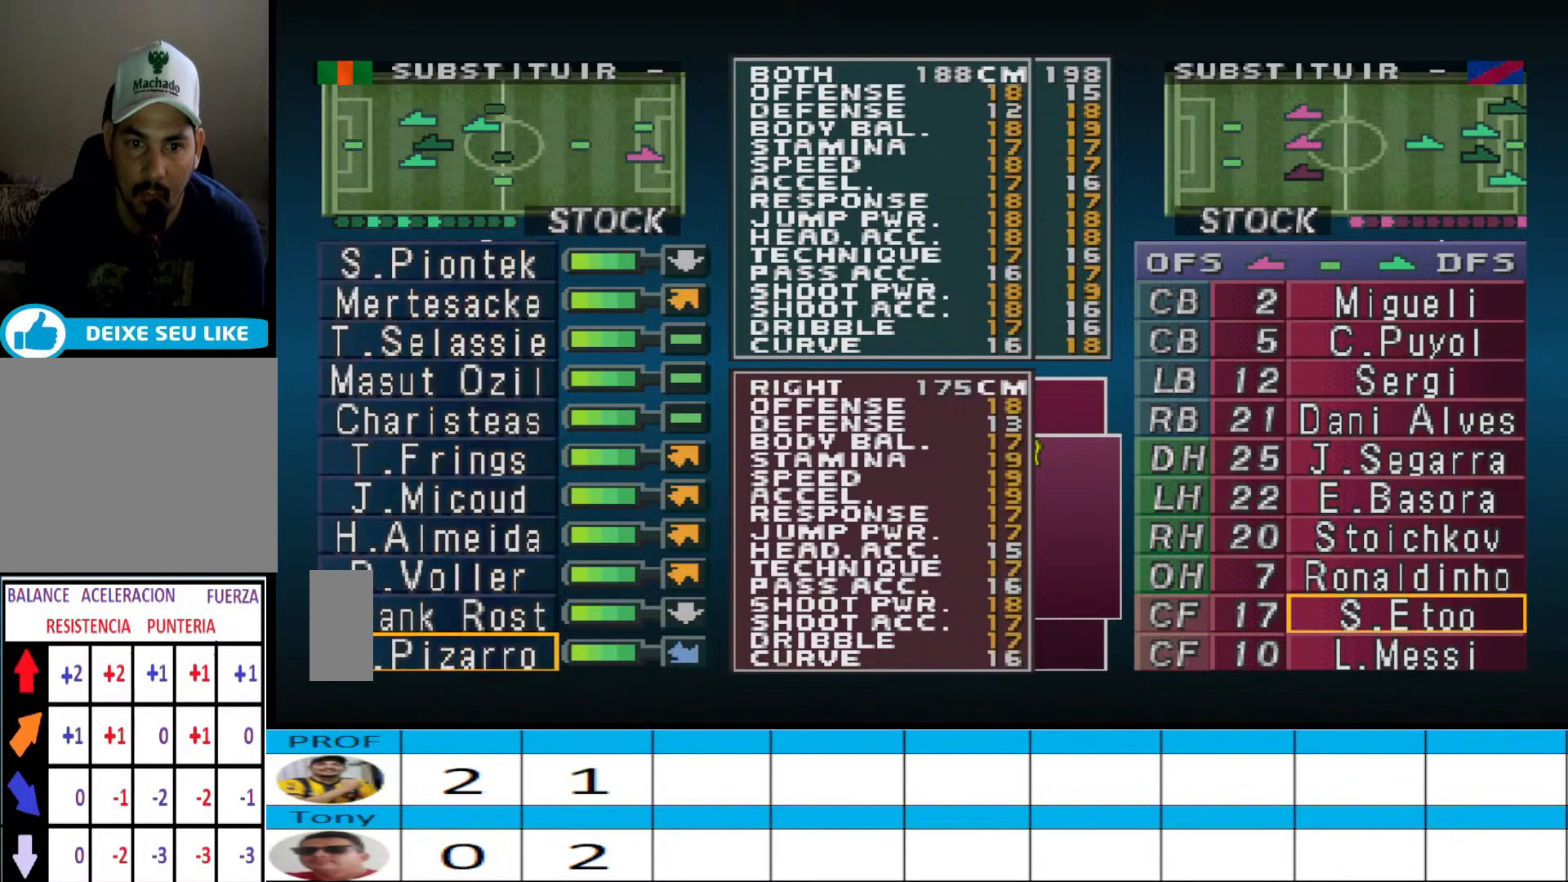
{"buttons": ["DPAD_UP"], "events": []}
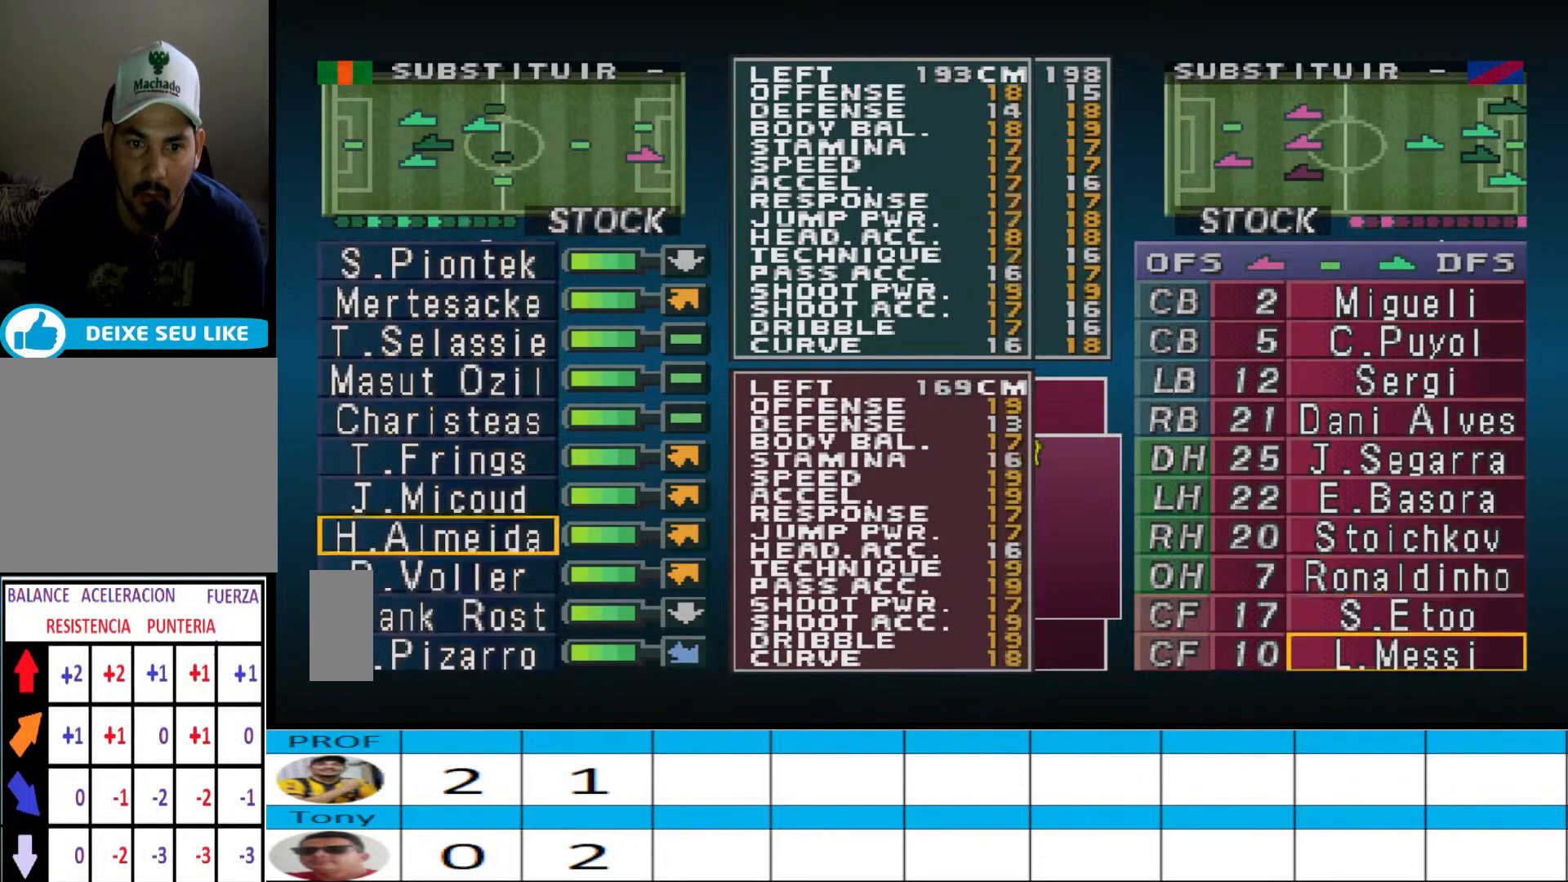
{"buttons": [], "events": [[400, "DPAD_UP", "up"]]}
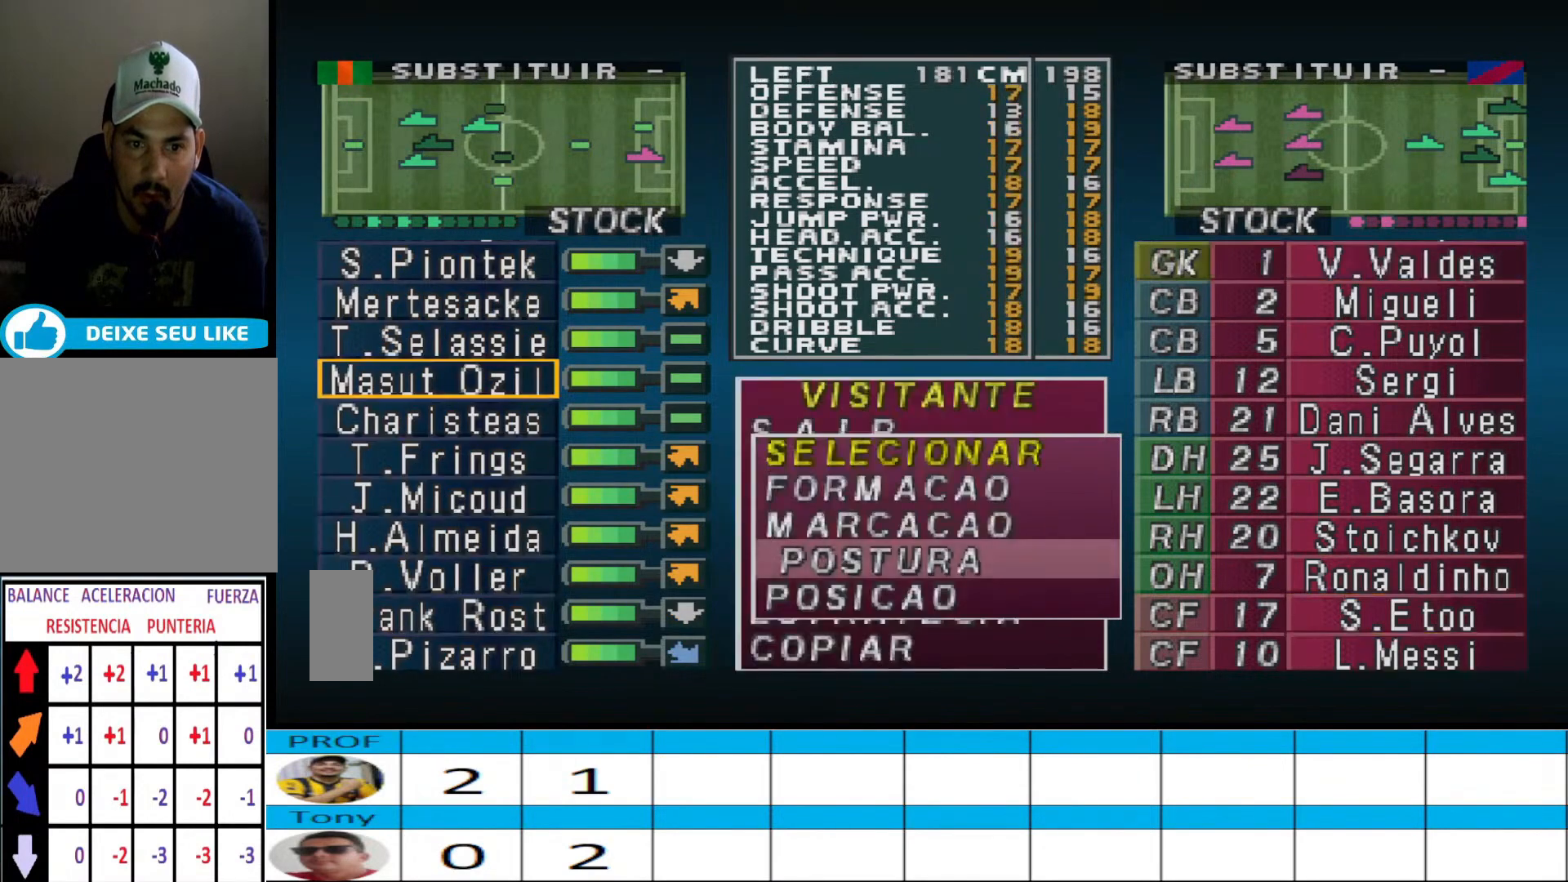
{"buttons": [], "events": [[67, "DPAD_UP", "down"], [133, "DPAD_UP", "up"], [233, "DPAD_UP", "down"], [333, "DPAD_UP", "up"]]}
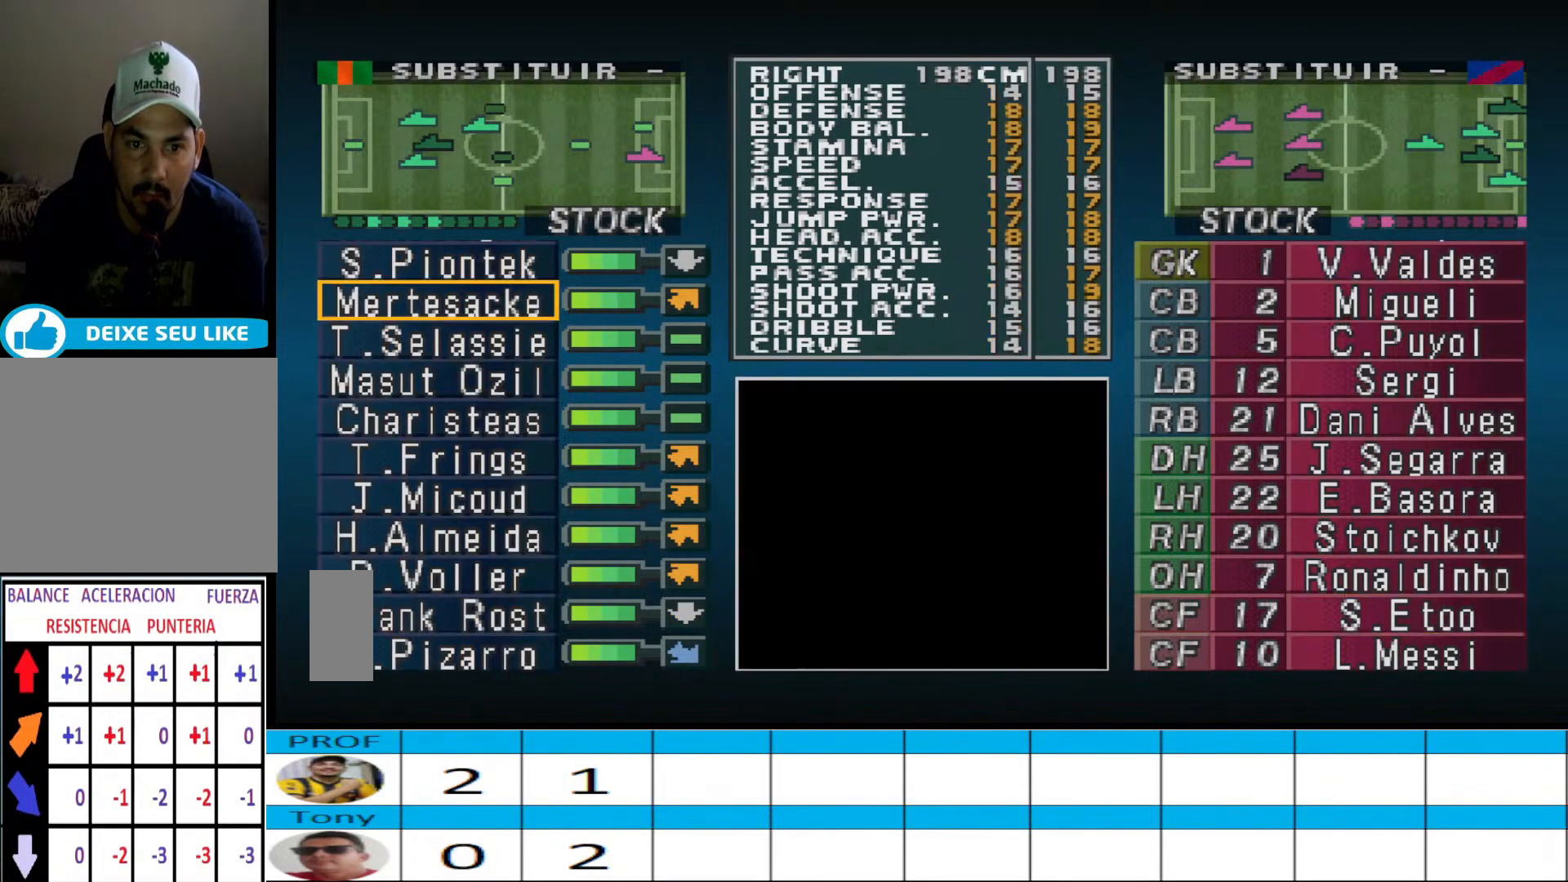
{"buttons": [], "events": [[33, "CIRCLE", "down"], [167, "CIRCLE", "up"]]}
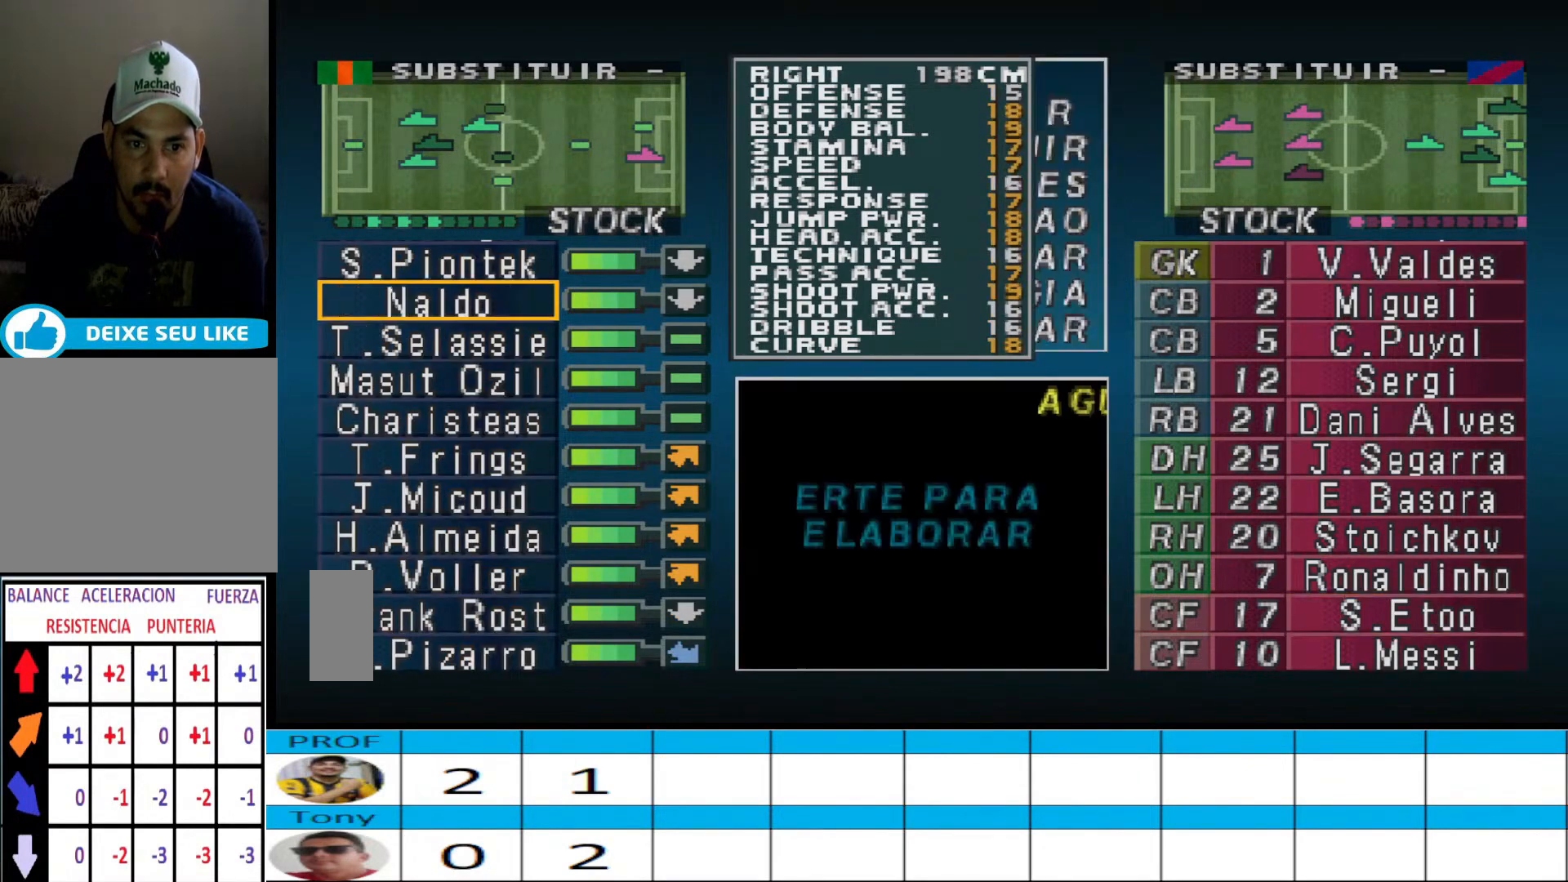
{"buttons": [], "events": []}
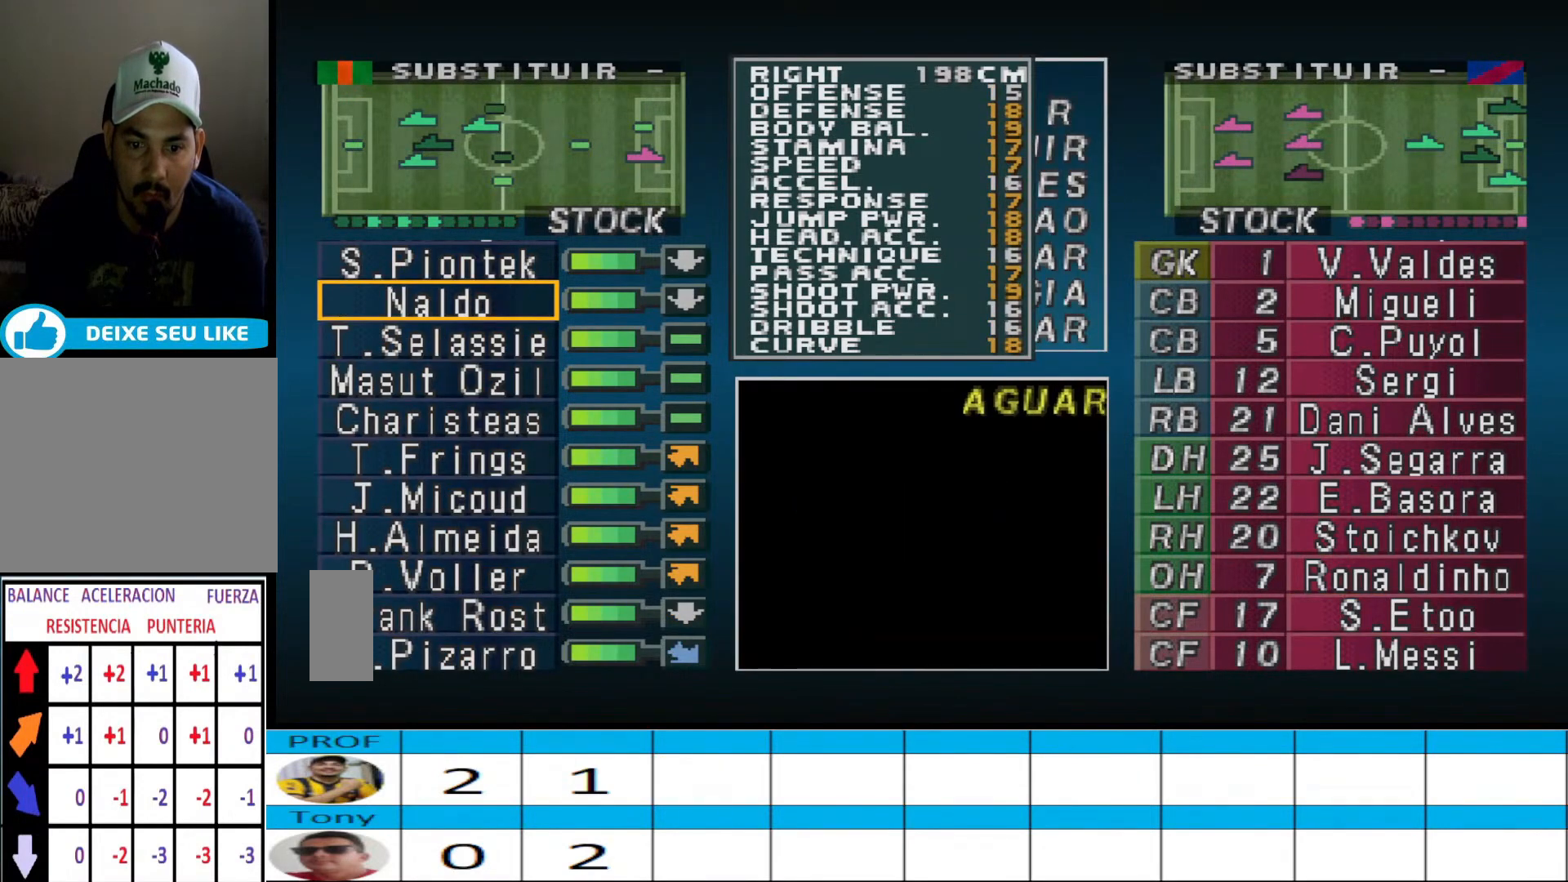
{"buttons": [], "events": [[167, "DPAD_RIGHT", "down"], [267, "DPAD_RIGHT", "up"]]}
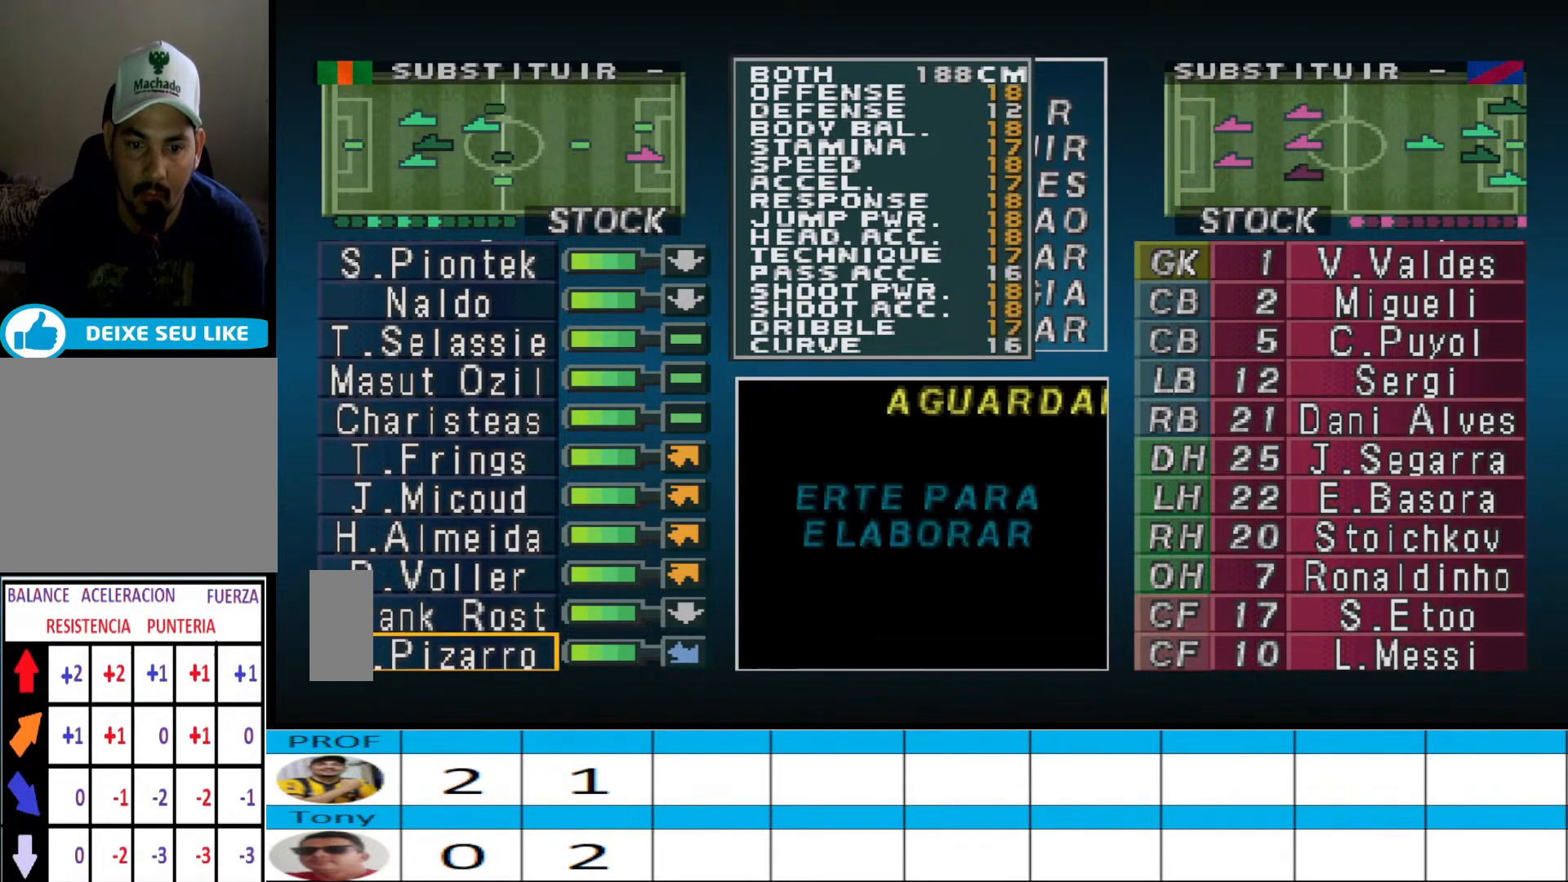
{"buttons": [], "events": []}
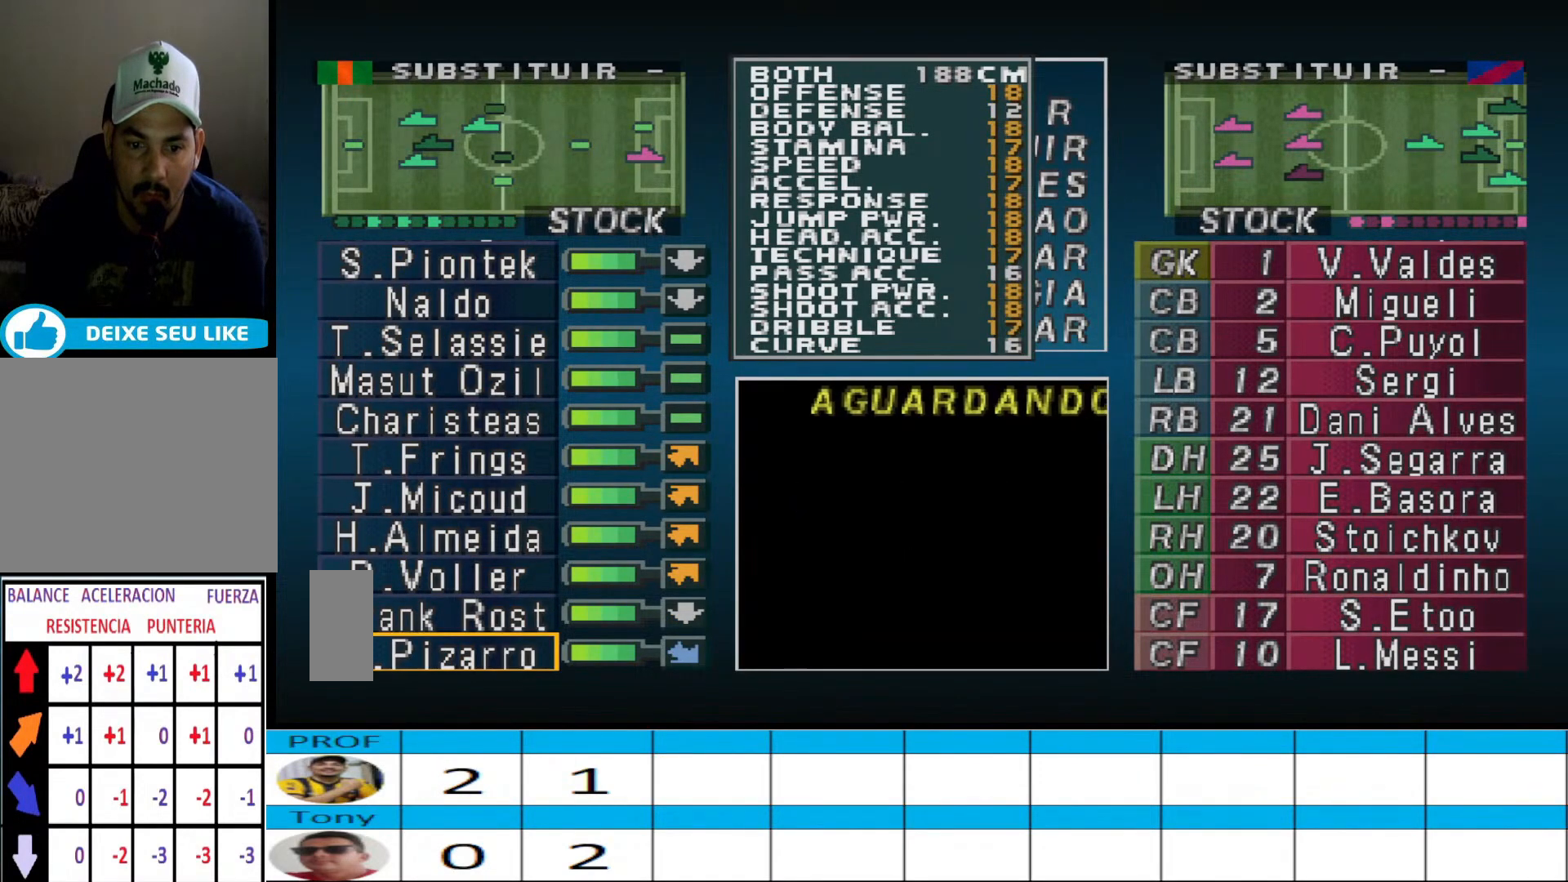
{"buttons": ["R1"], "events": [[167, "DPAD_UP", "down"], [267, "DPAD_UP", "up"], [500, "R1", "down"]]}
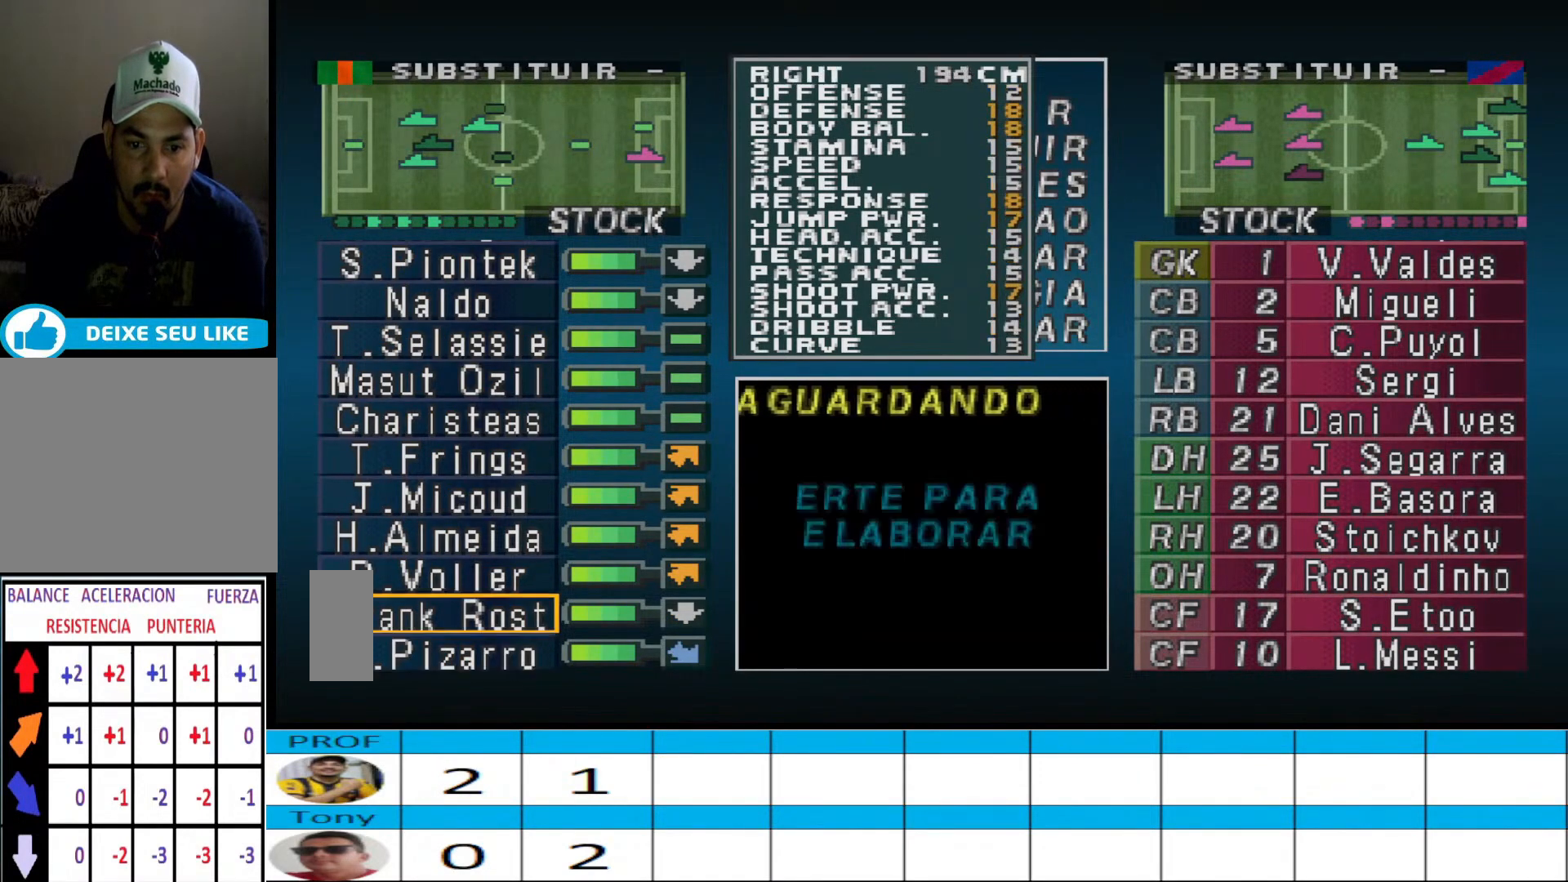
{"buttons": [], "events": [[133, "R1", "up"], [300, "R1", "down"], [333, "R1", "up"], [433, "R1", "down"], [500, "R1", "up"]]}
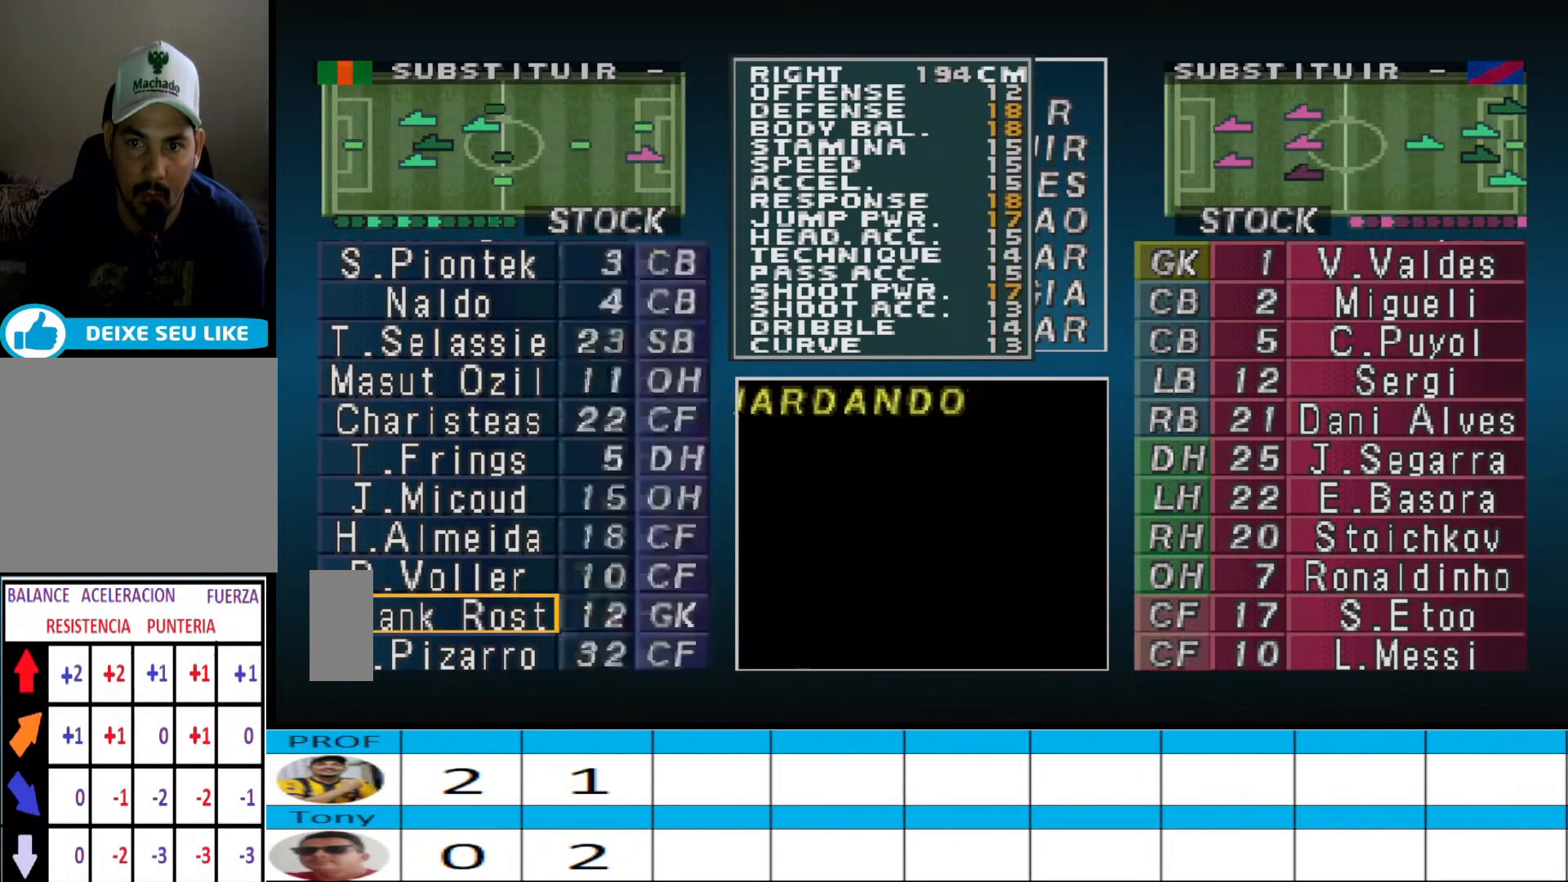
{"buttons": [], "events": []}
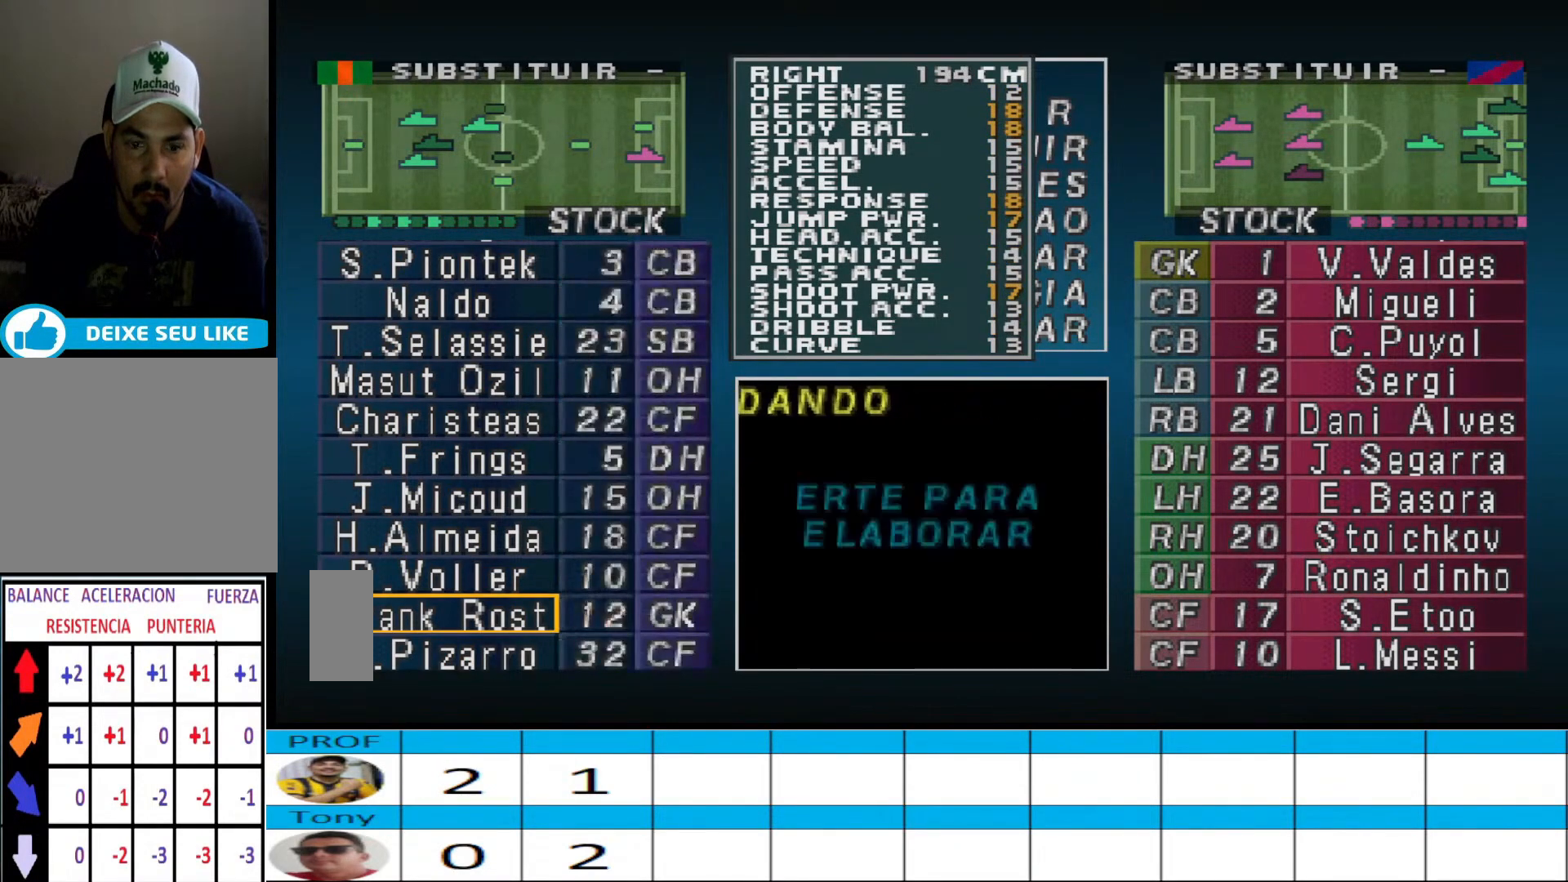
{"buttons": [], "events": []}
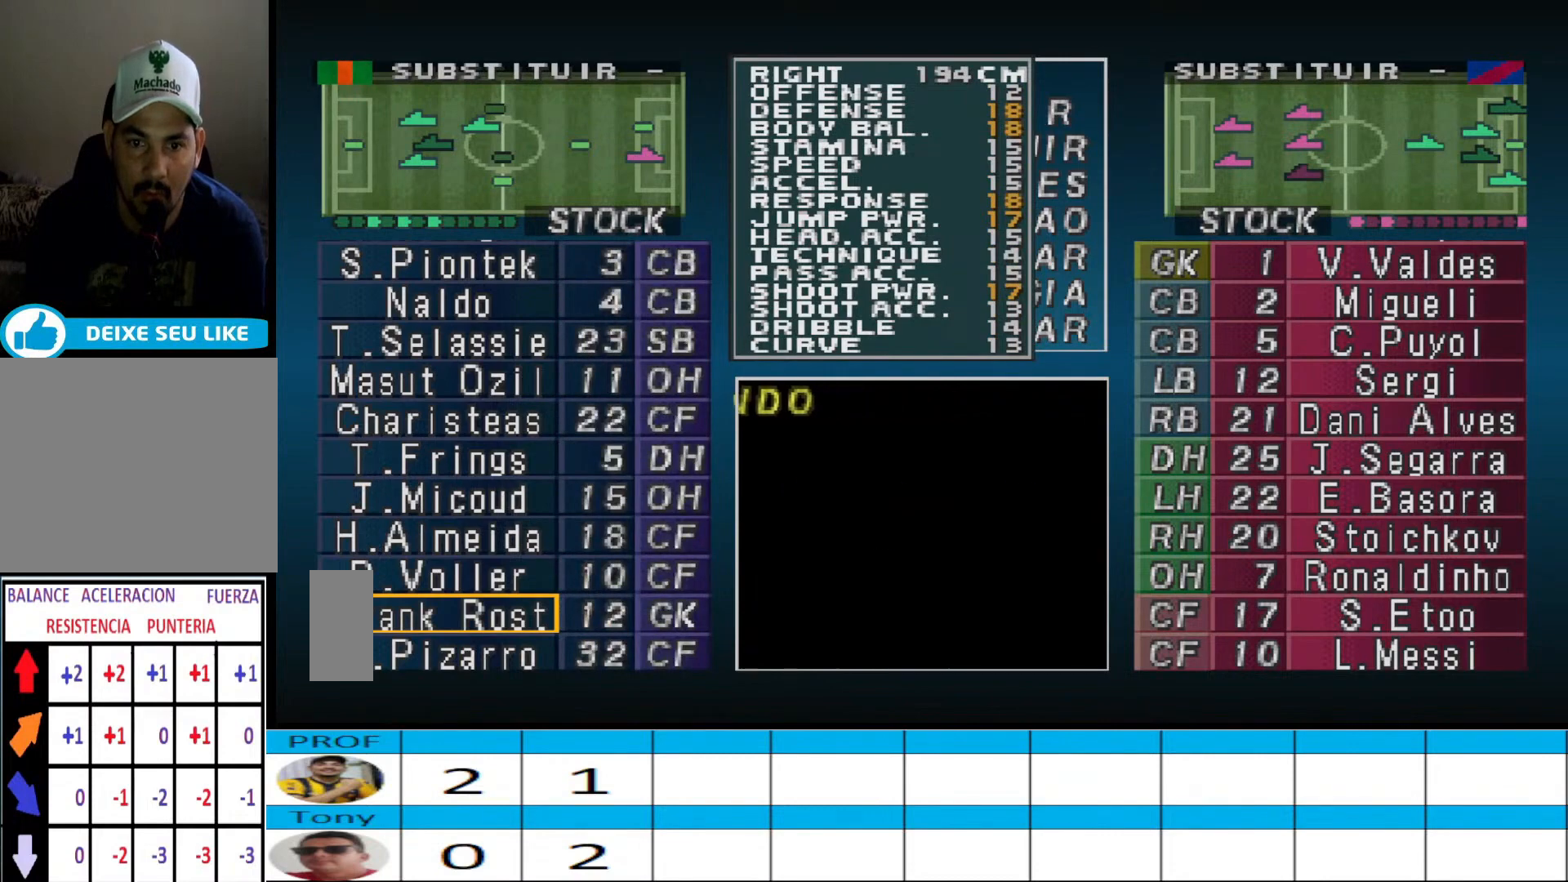
{"buttons": ["DPAD_LEFT"], "events": [[500, "DPAD_LEFT", "down"]]}
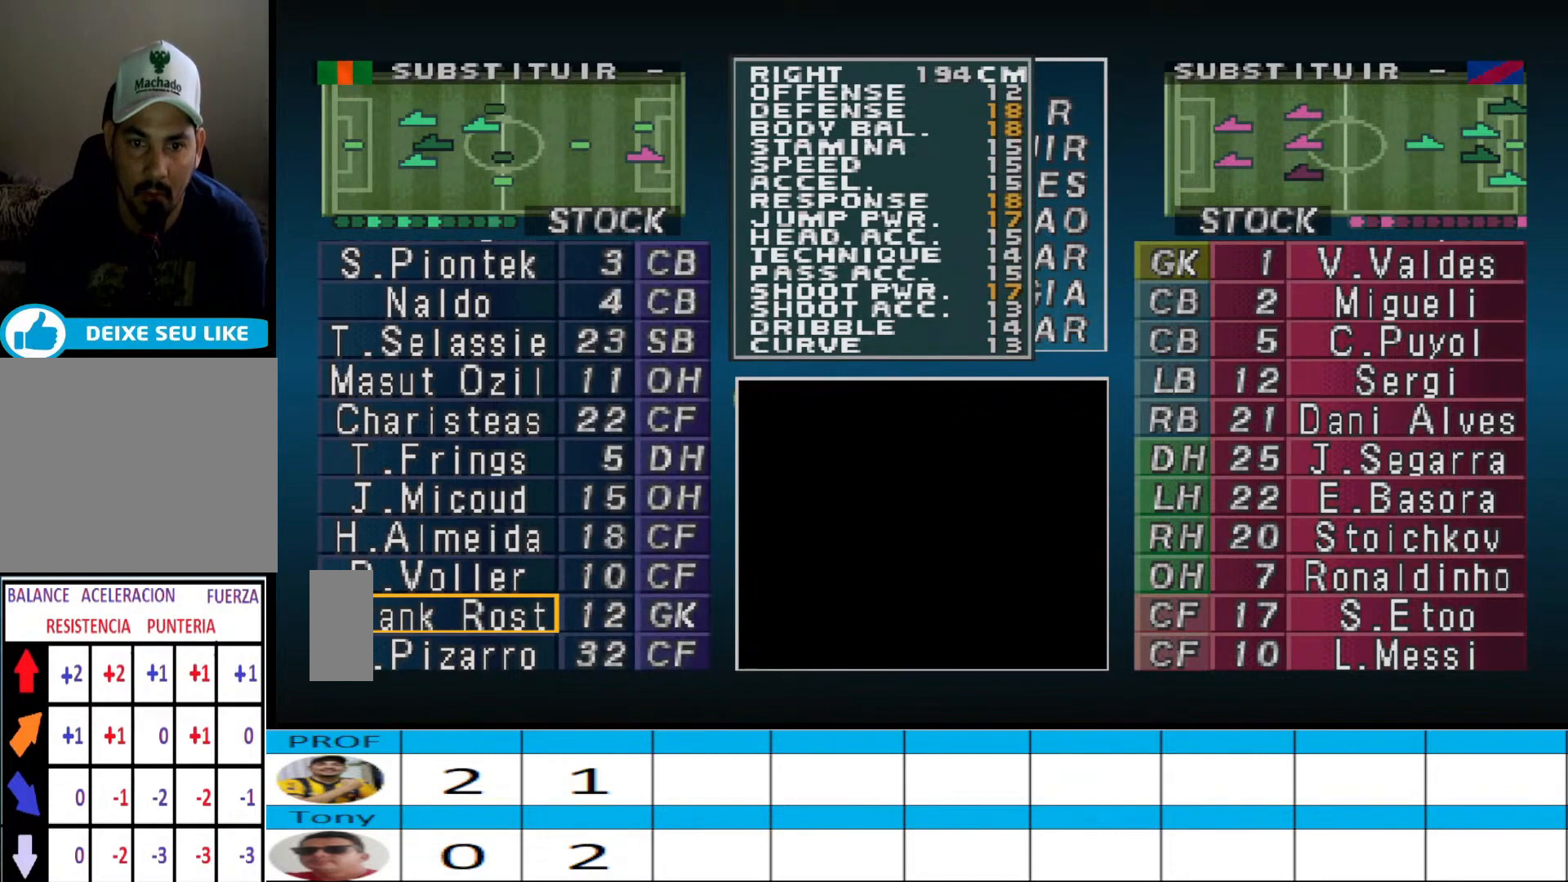
{"buttons": [], "events": [[67, "DPAD_LEFT", "up"]]}
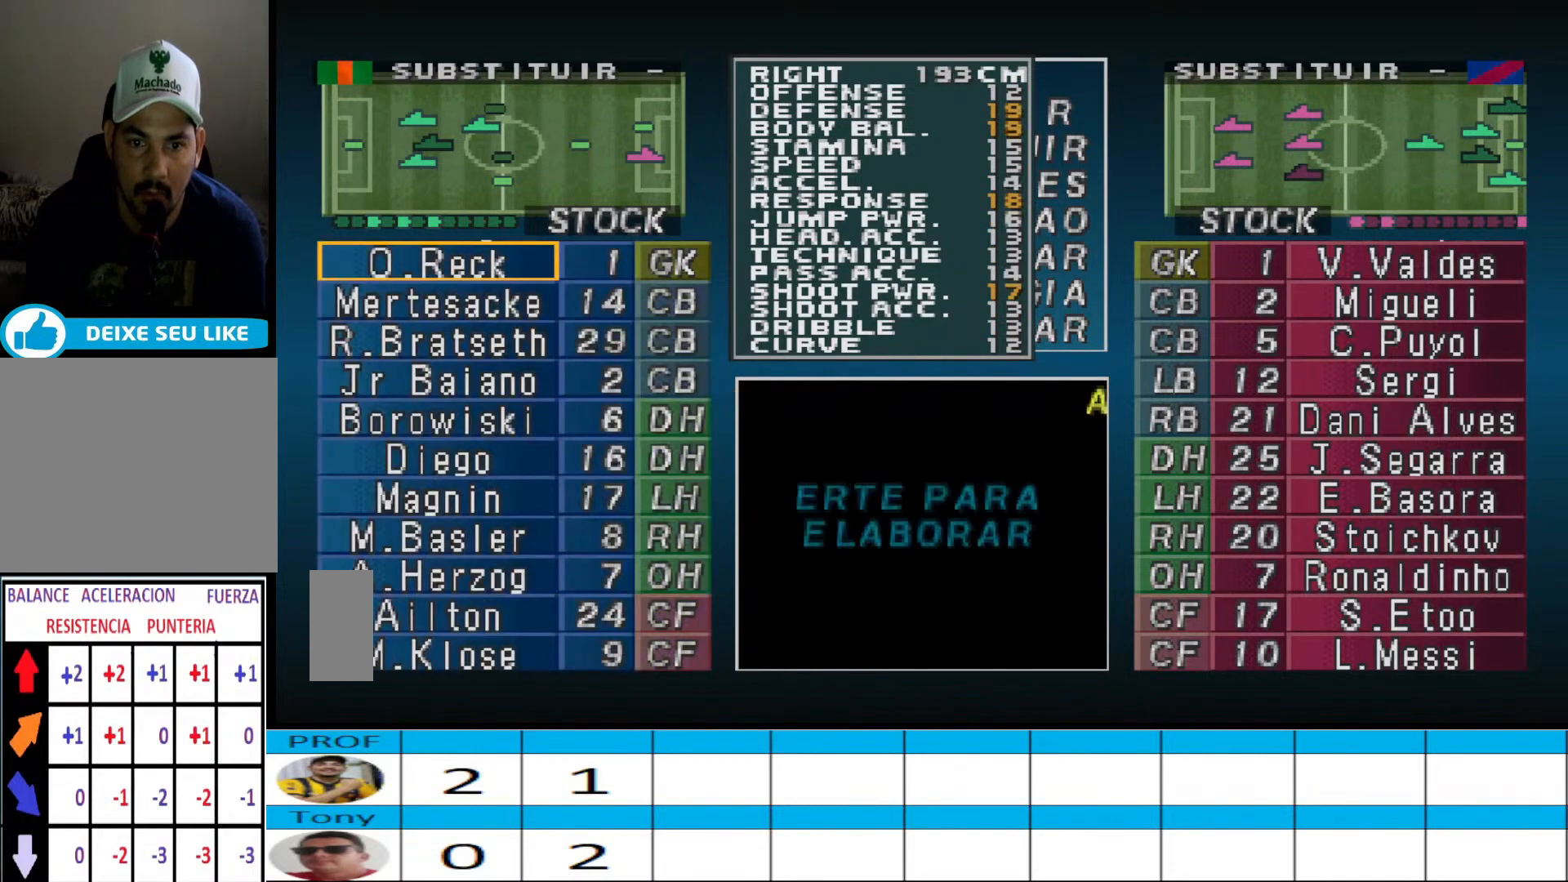
{"buttons": ["CROSS"], "events": [[100, "CROSS", "down"], [200, "CROSS", "up"], [467, "CROSS", "down"]]}
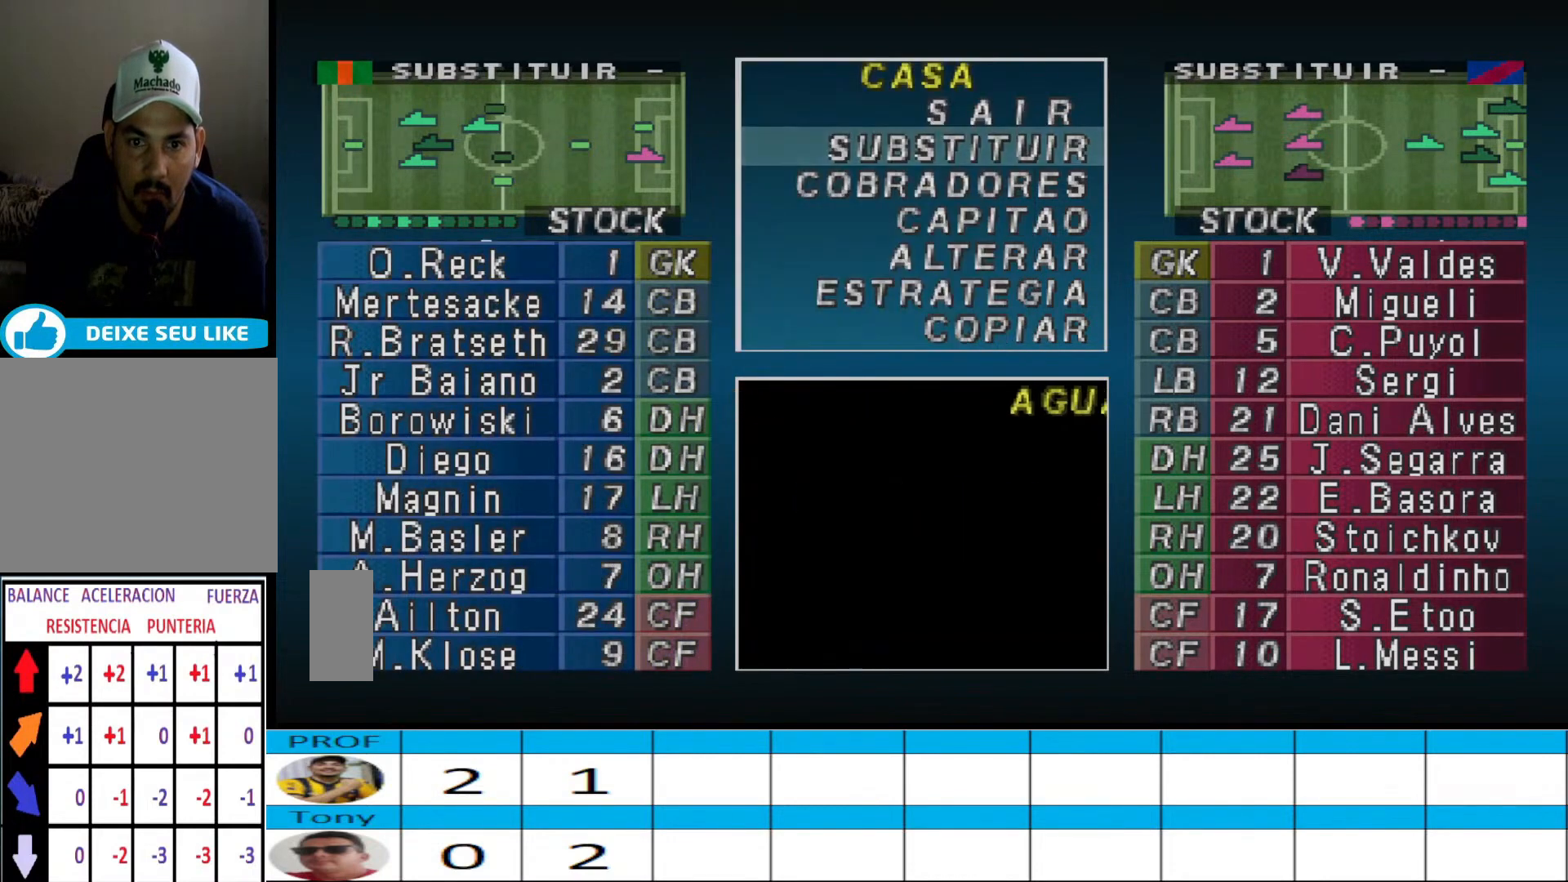
{"buttons": [], "events": [[67, "CROSS", "up"]]}
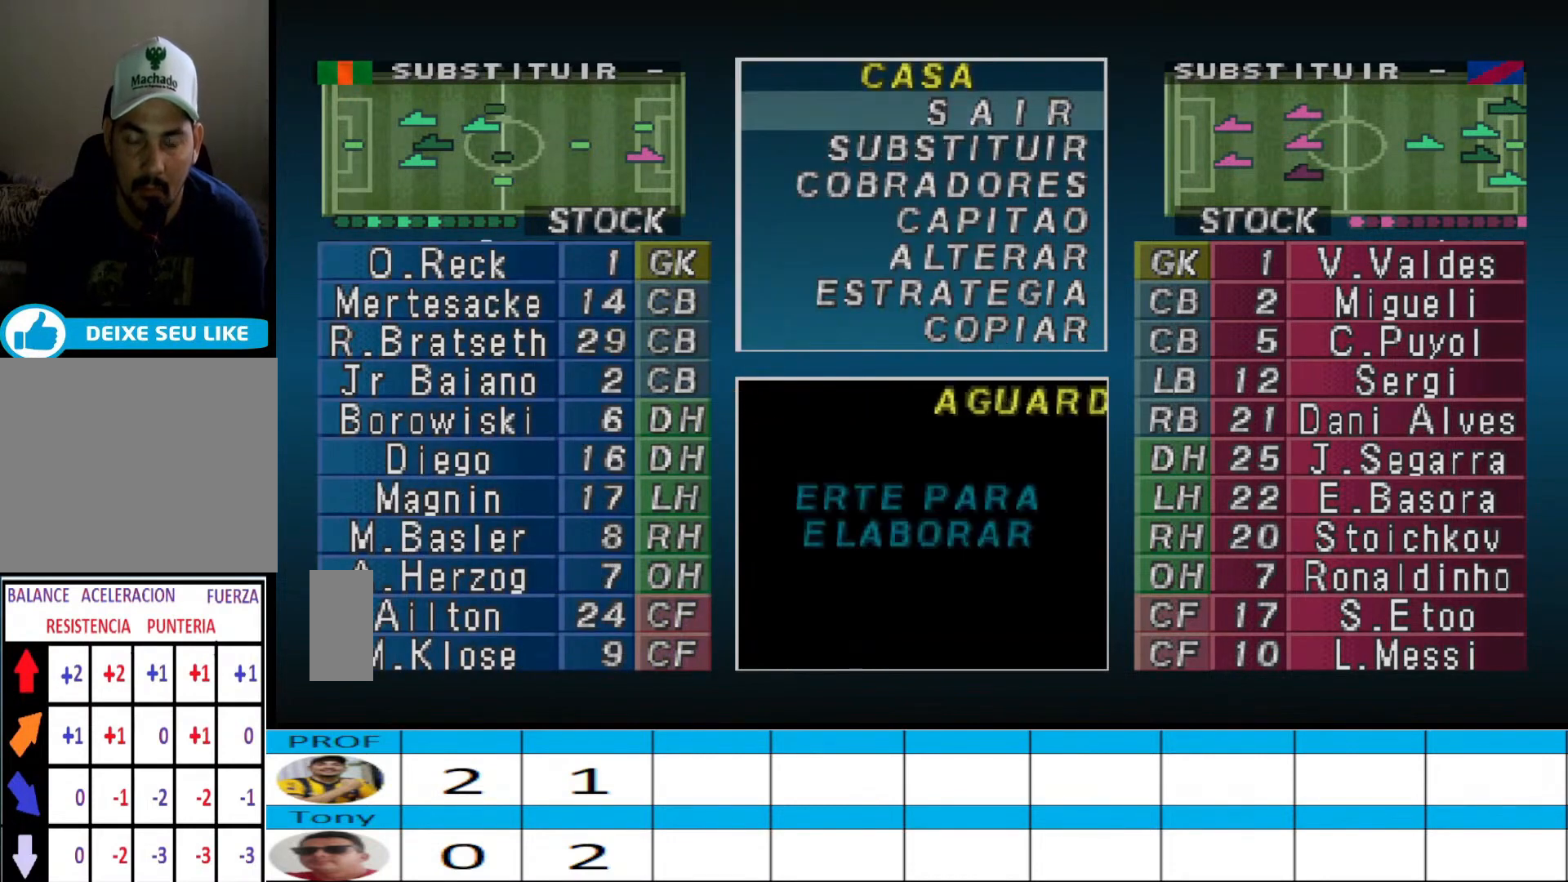
{"buttons": [], "events": [[400, "DPAD_DOWN", "down"], [500, "DPAD_DOWN", "up"]]}
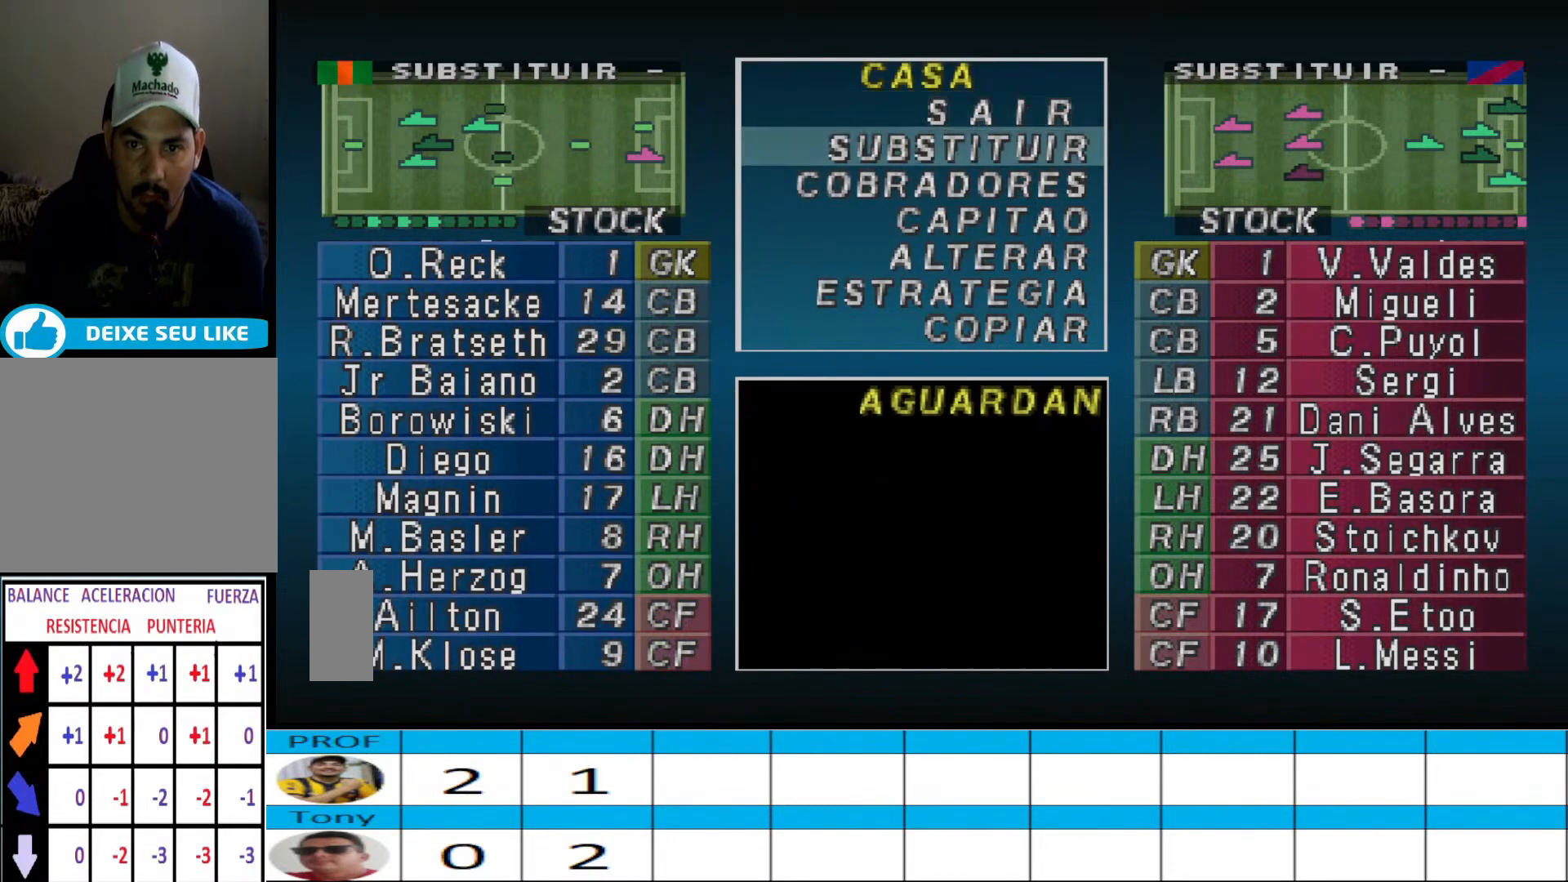
{"buttons": [], "events": []}
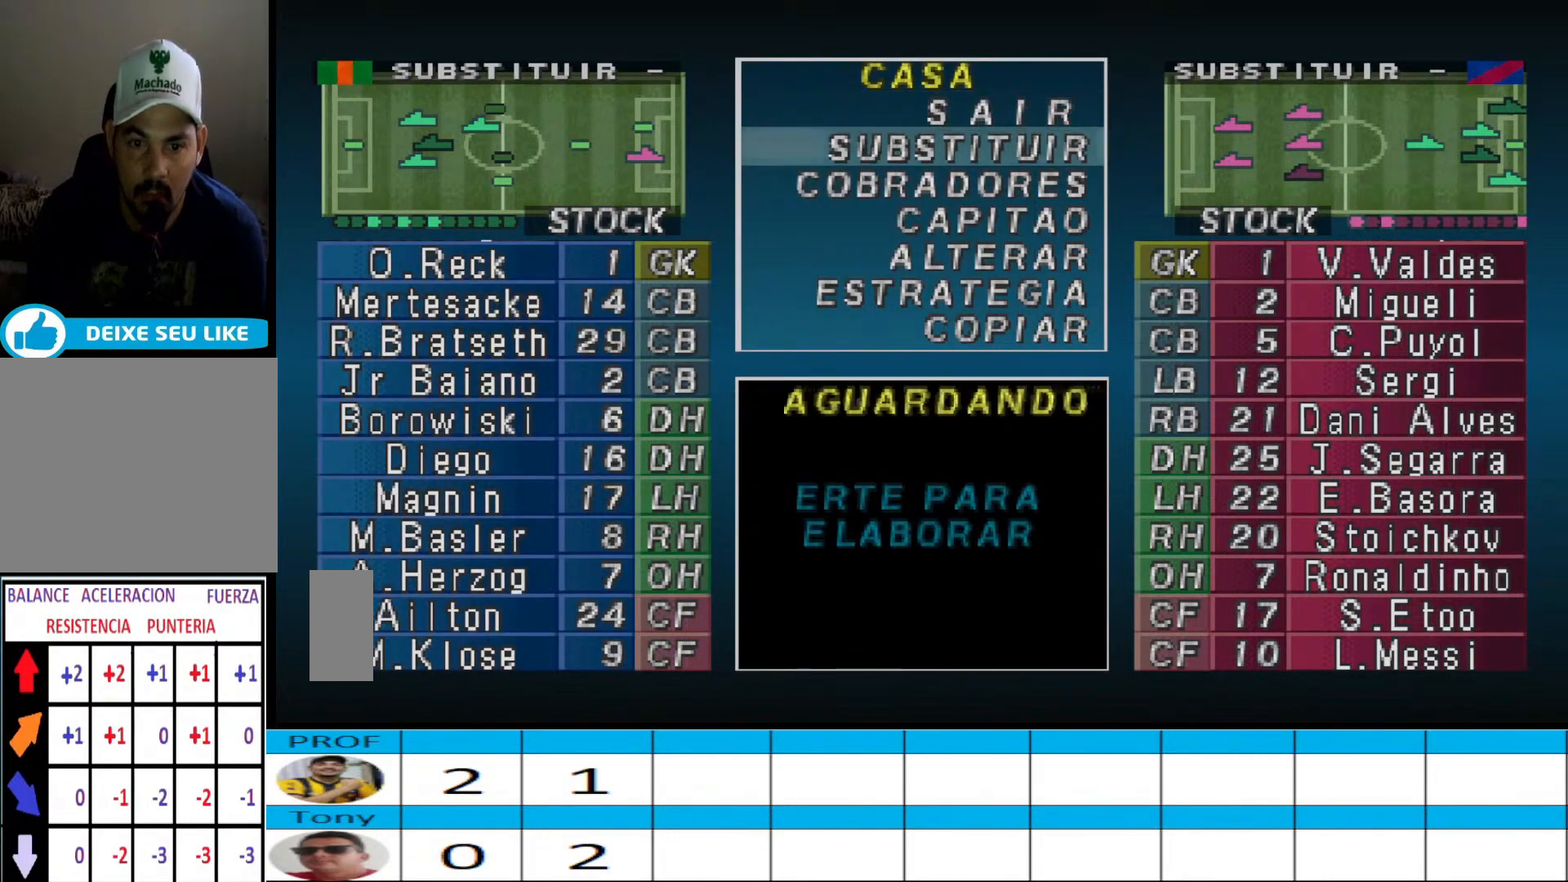
{"buttons": [], "events": []}
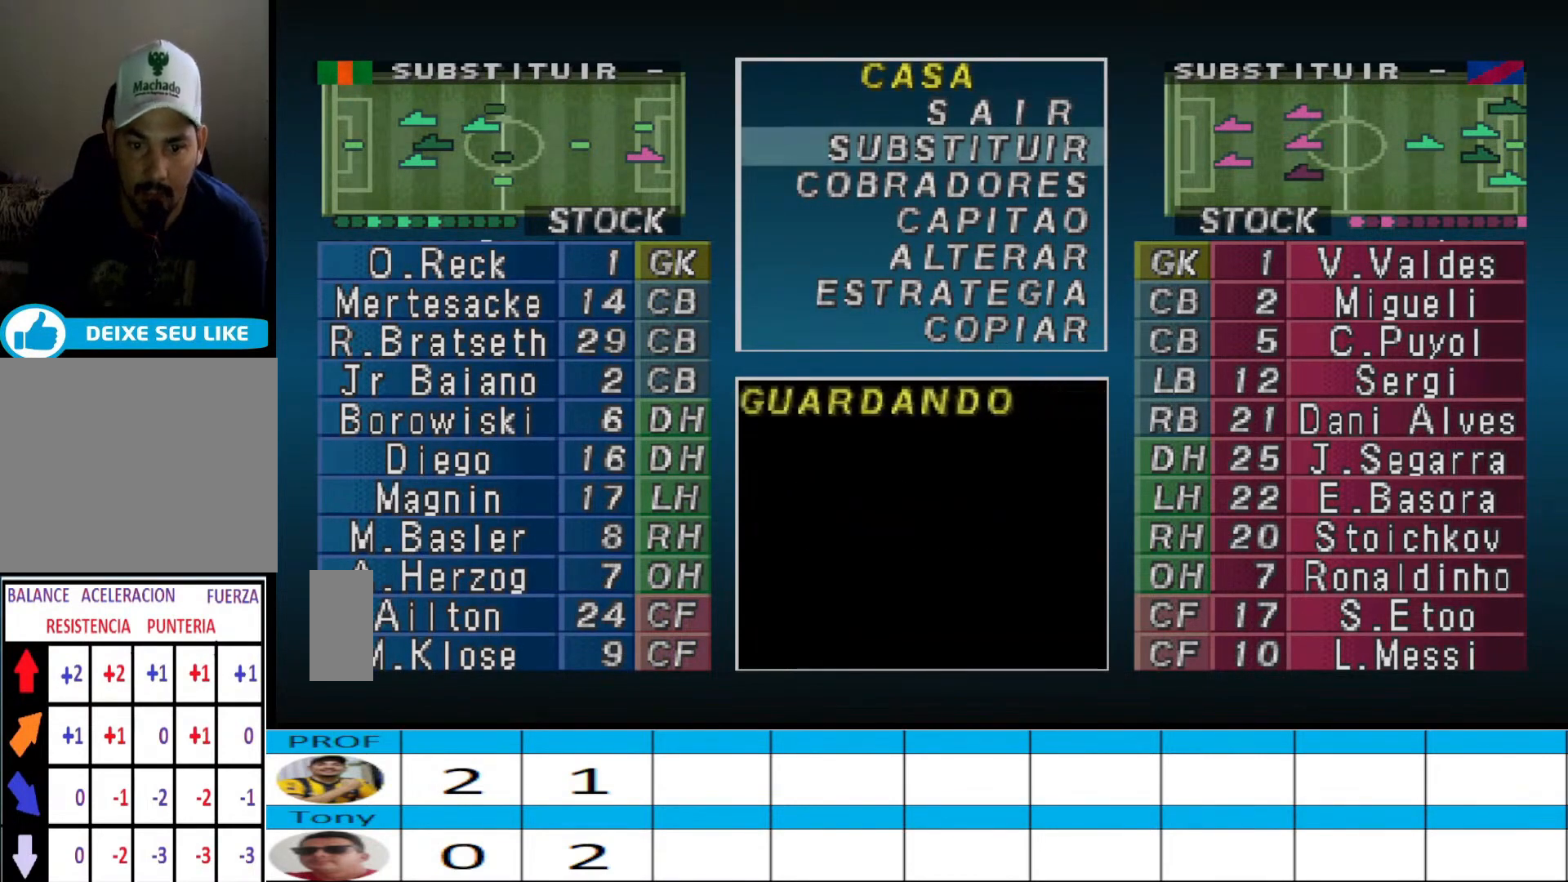
{"buttons": [], "events": []}
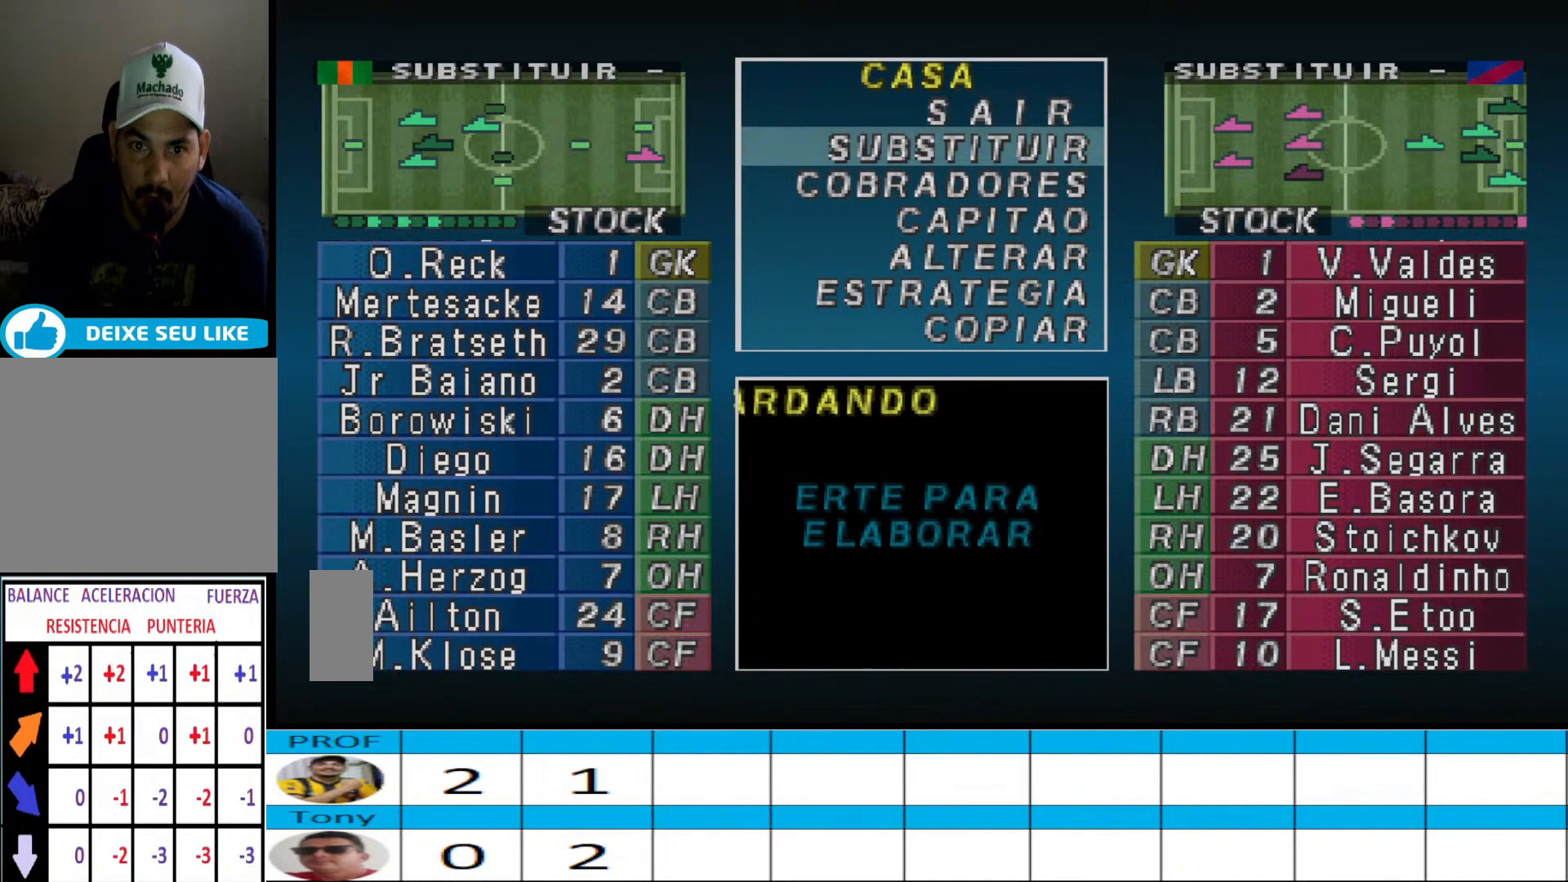
{"buttons": [], "events": []}
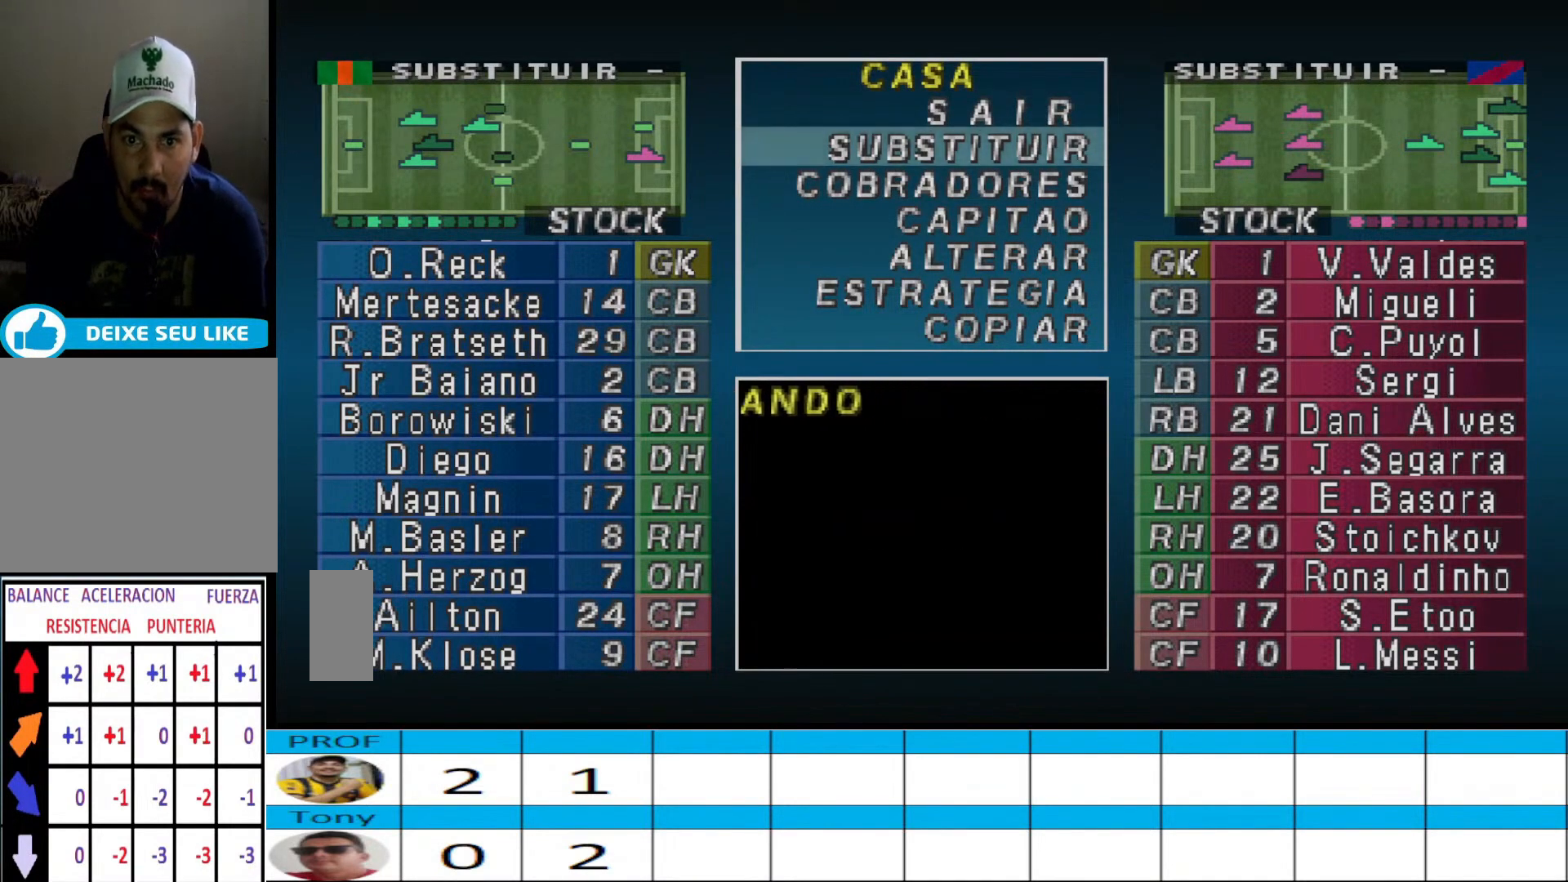
{"buttons": [], "events": [[67, "CROSS", "down"], [233, "CROSS", "up"]]}
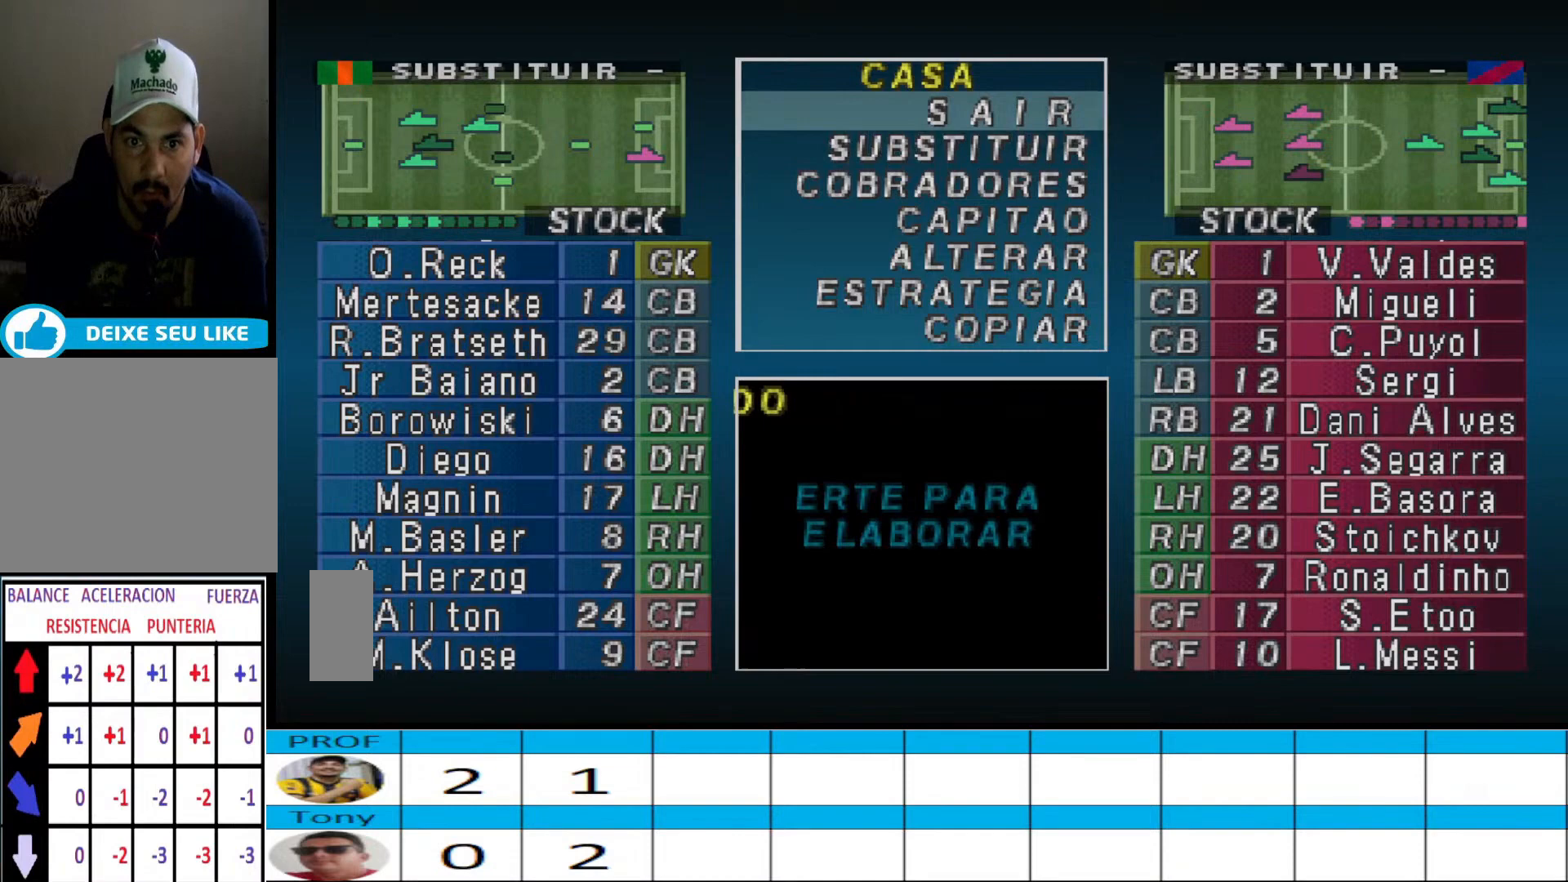
{"buttons": ["DPAD_DOWN"], "events": [[133, "DPAD_DOWN", "down"], [233, "DPAD_DOWN", "up"], [333, "DPAD_DOWN", "down"], [400, "DPAD_DOWN", "up"], [467, "DPAD_DOWN", "down"]]}
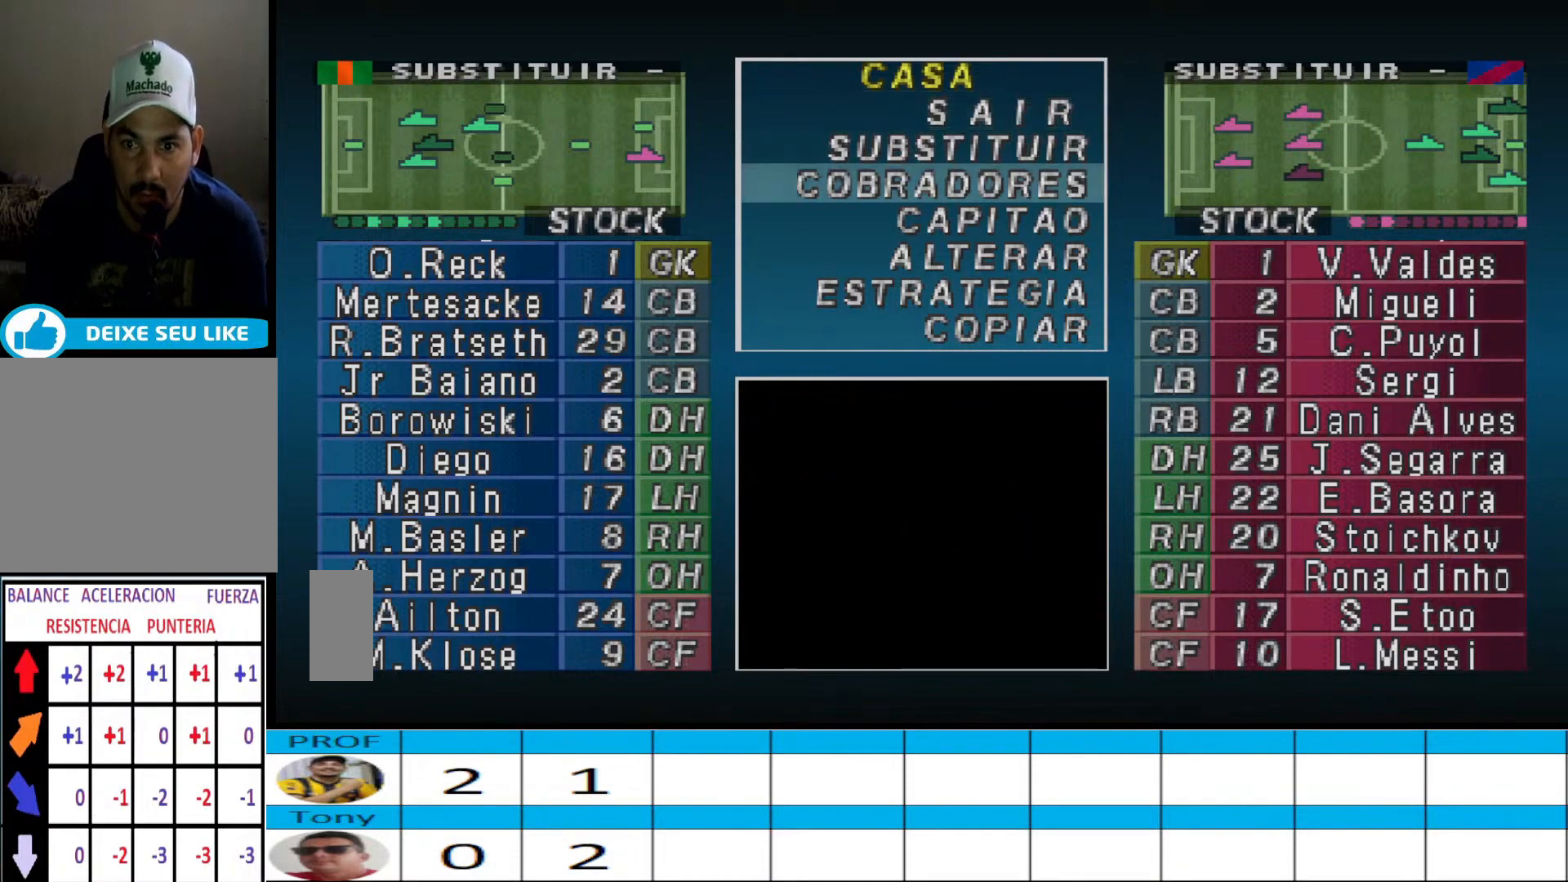
{"buttons": [], "events": [[33, "DPAD_DOWN", "up"], [100, "DPAD_DOWN", "down"], [200, "DPAD_DOWN", "up"], [267, "CIRCLE", "down"], [400, "CIRCLE", "up"], [400, "DPAD_DOWN", "down"], [500, "DPAD_DOWN", "up"]]}
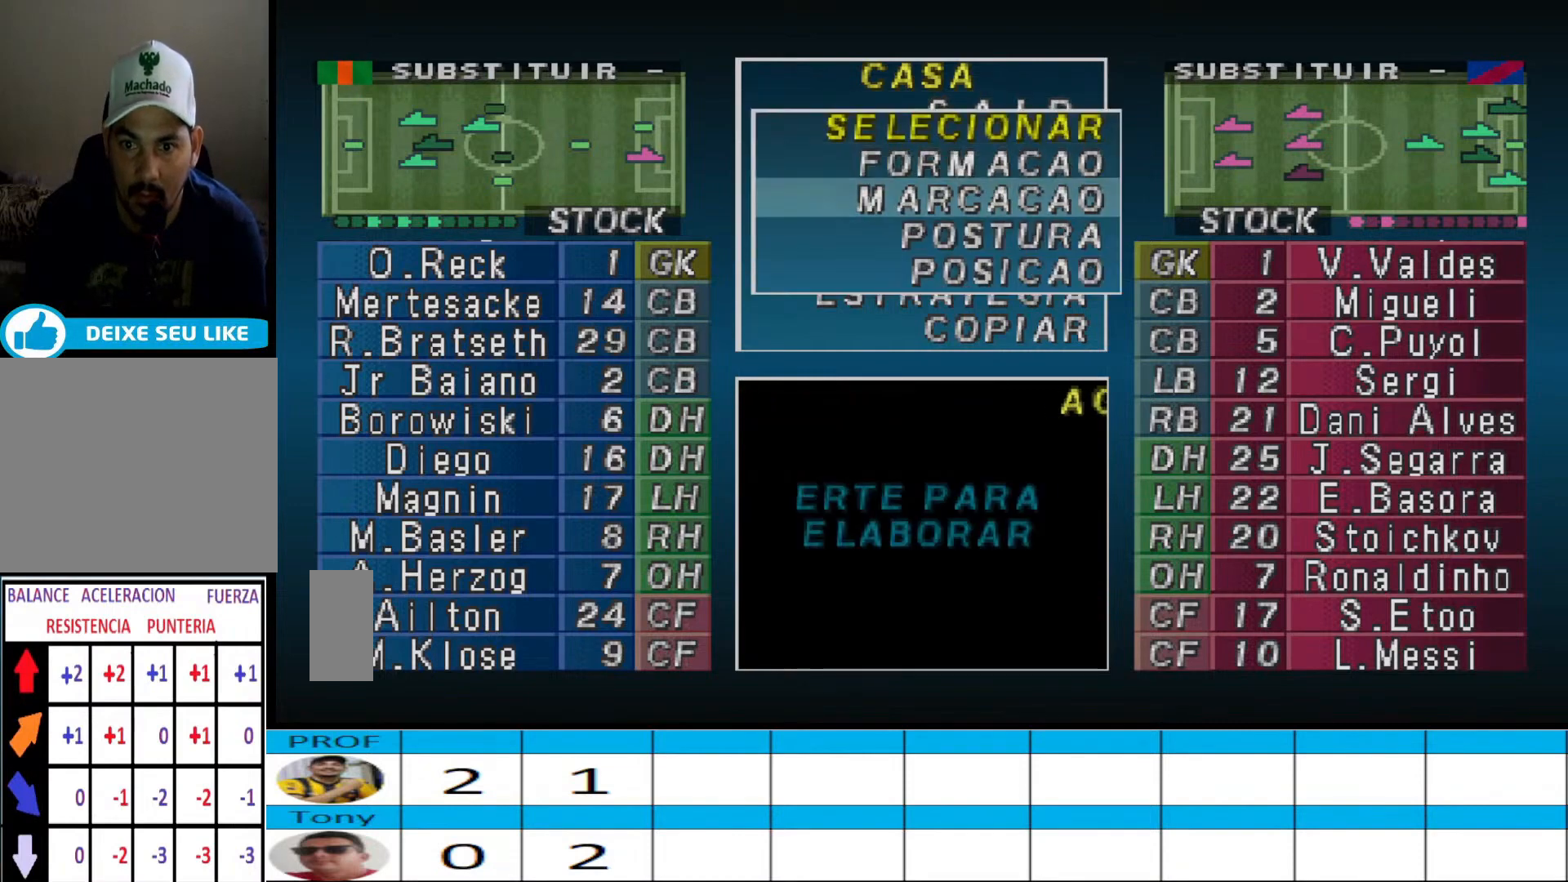
{"buttons": [], "events": [[100, "DPAD_DOWN", "down"], [167, "DPAD_DOWN", "up"], [233, "DPAD_DOWN", "down"], [333, "DPAD_DOWN", "up"], [367, "CIRCLE", "down"], [467, "CIRCLE", "up"]]}
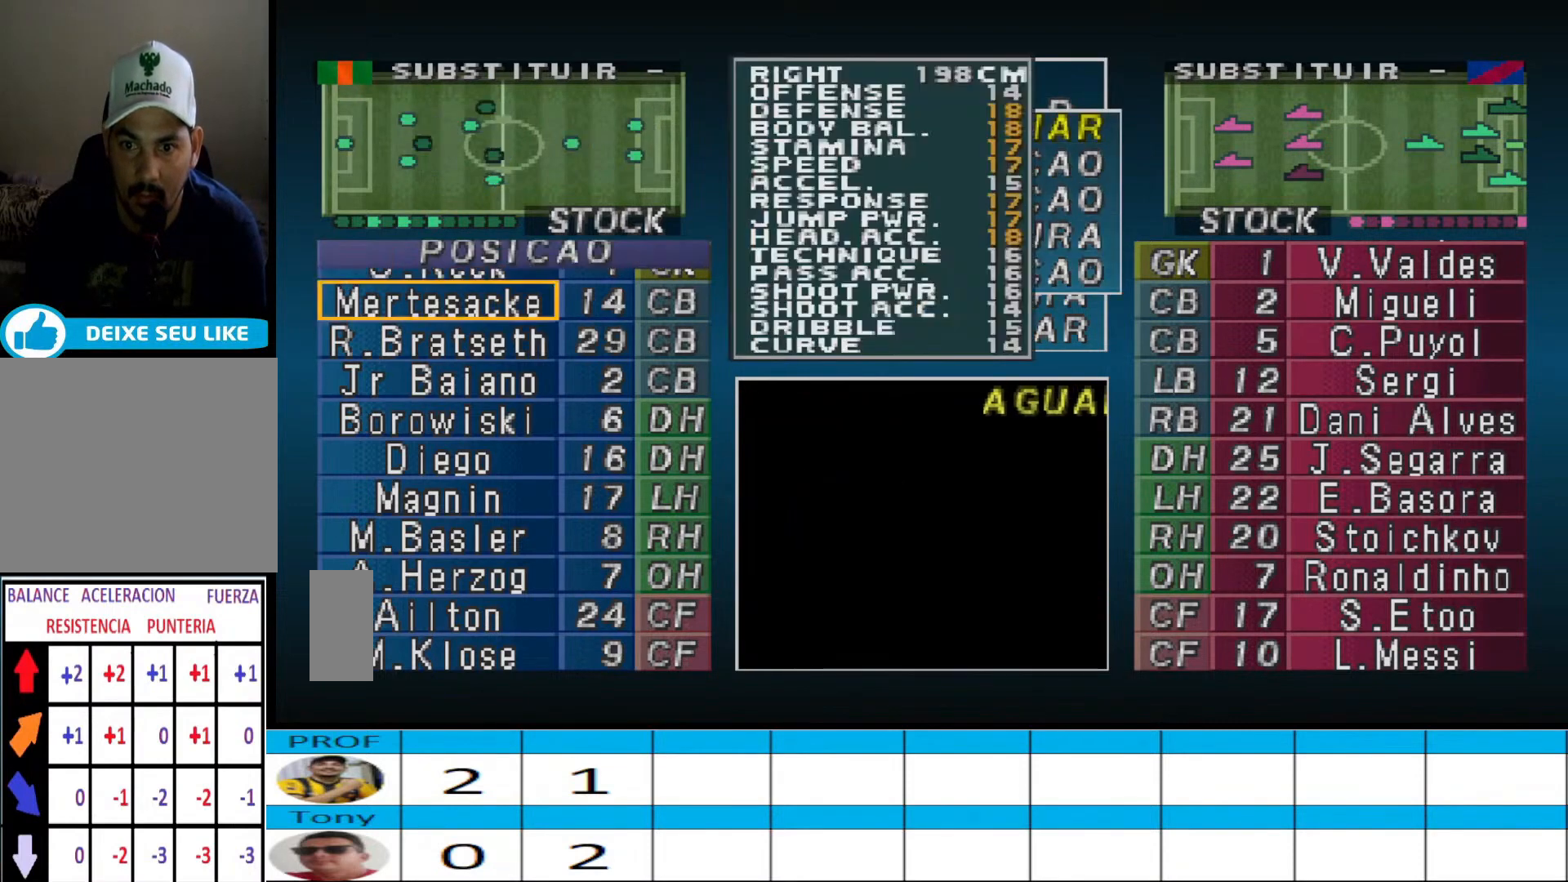
{"buttons": [], "events": [[367, "DPAD_DOWN", "down"], [467, "DPAD_DOWN", "up"]]}